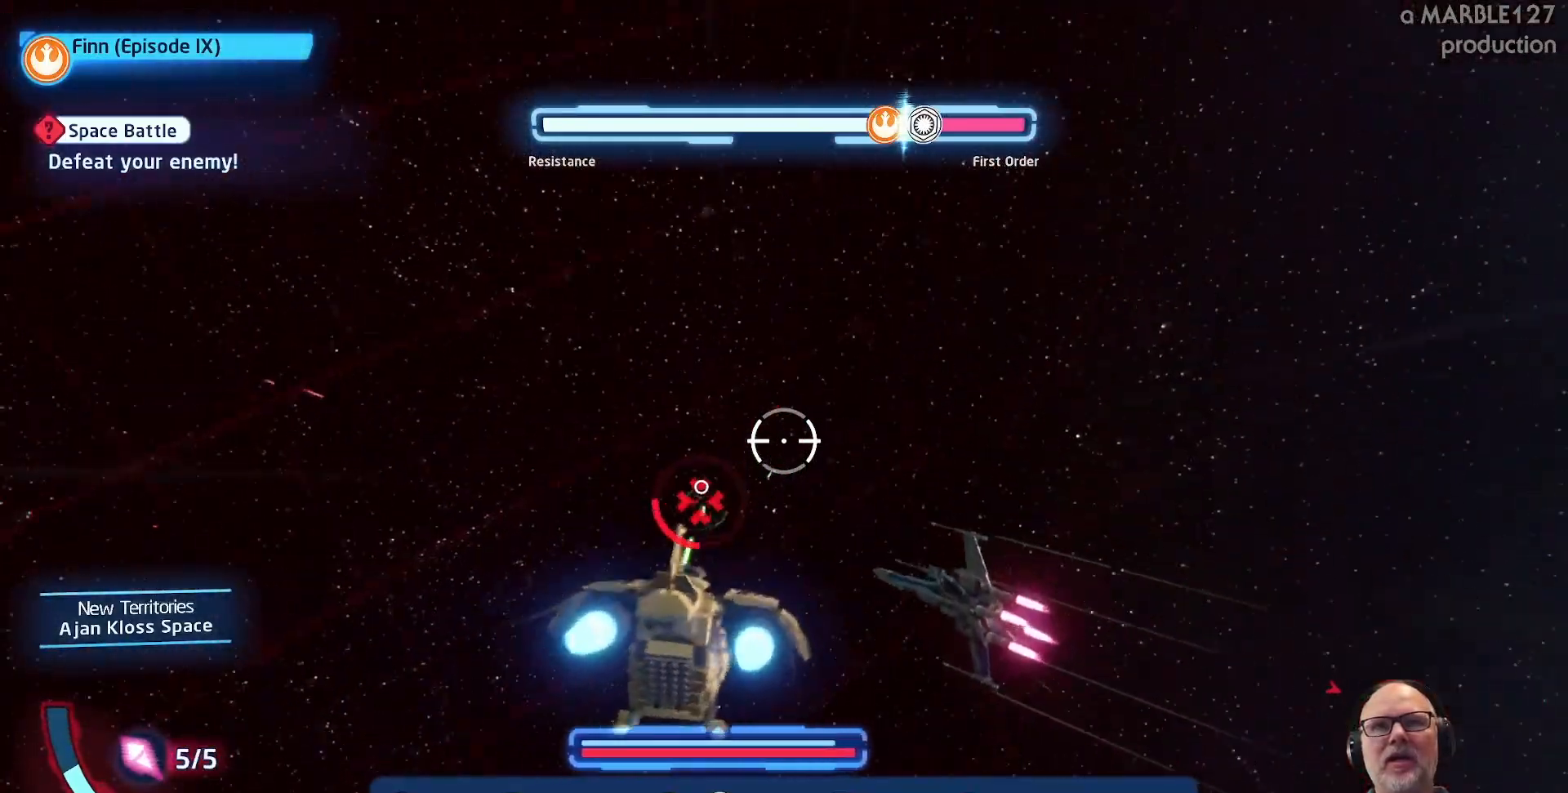
Gameplay with a controller (Xbox layout); each line is a JSON object with the inputs held at the frame after it (dt_ms = milliseconds from this image to that frame). "events" lists button and stick changes between this image and that frame as [ms after this image, input, new state], when the widget could be followed in between. Not read: L2 L3 R2 R3.
{"dt_ms": 500, "buttons": ["A"], "left_stick": "center", "right_stick": "center", "events": [[33, "left_stick", "down"], [267, "left_stick", "center"]]}
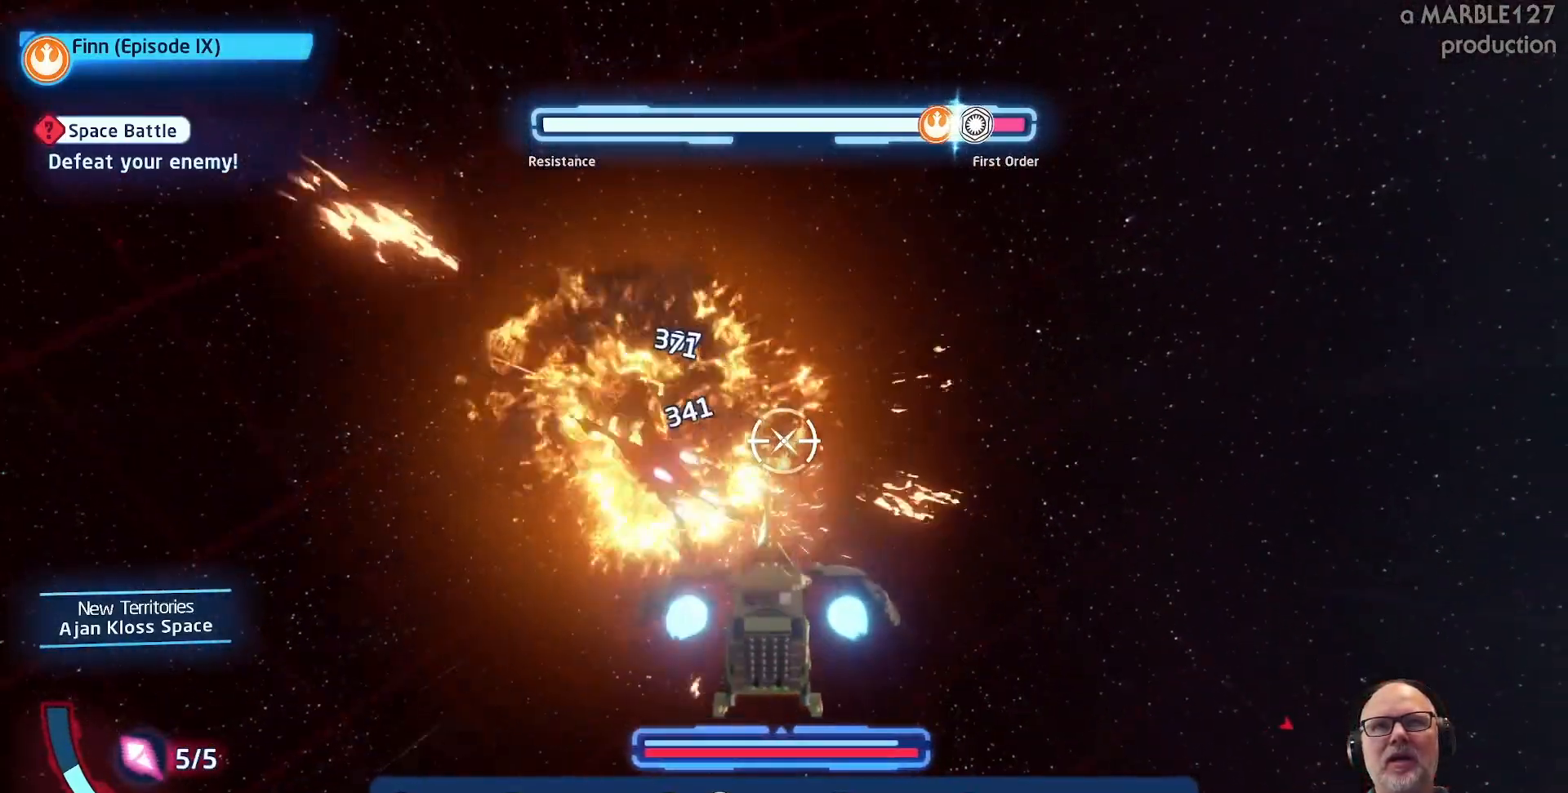
{"dt_ms": 500, "buttons": ["A"], "left_stick": "right", "right_stick": "center", "events": [[300, "left_stick", "right"]]}
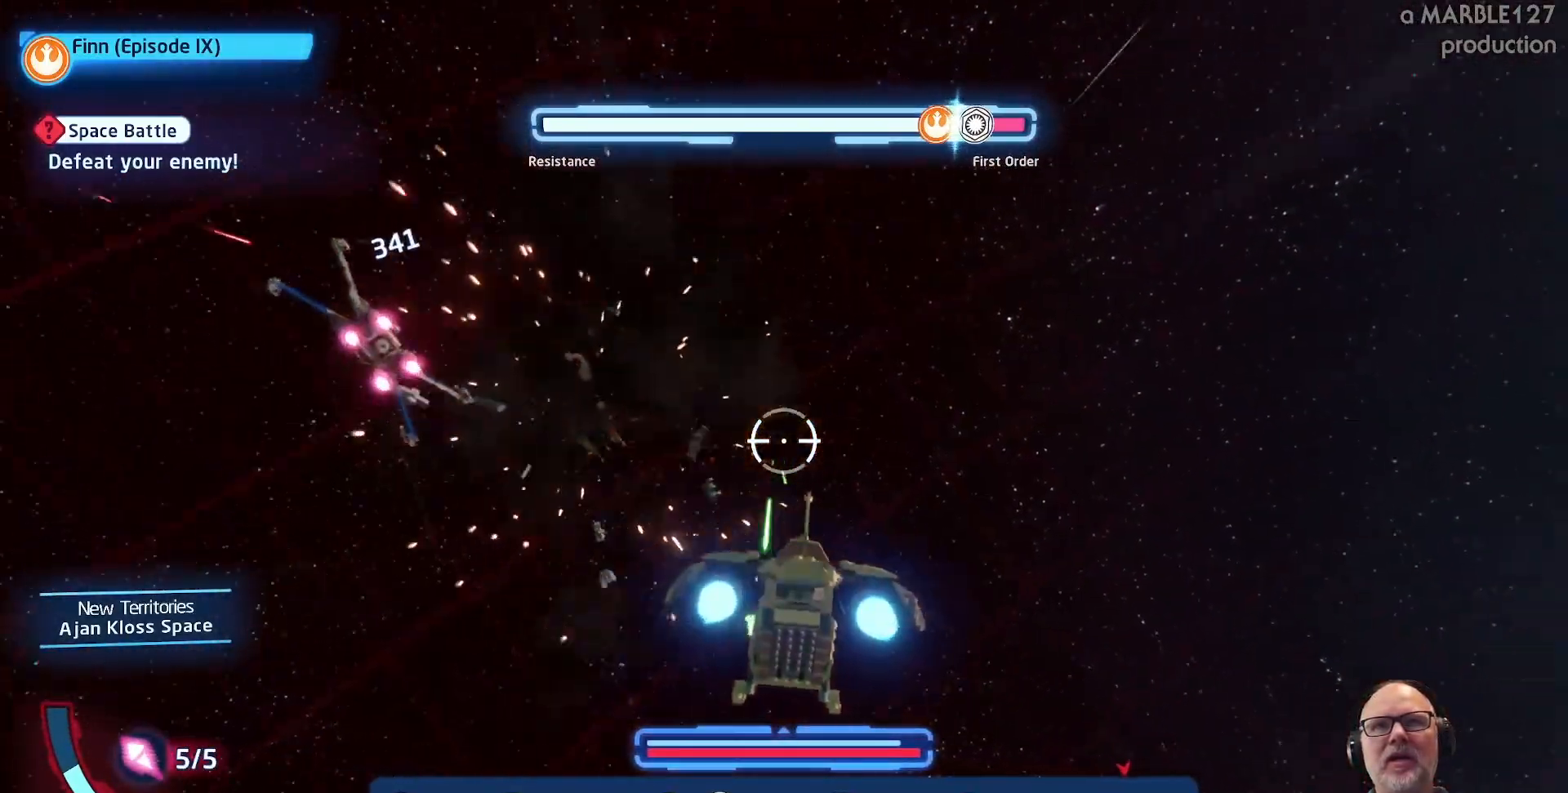
{"dt_ms": 500, "buttons": ["A"], "left_stick": "down-right", "right_stick": "center", "events": [[267, "left_stick", "down-right"]]}
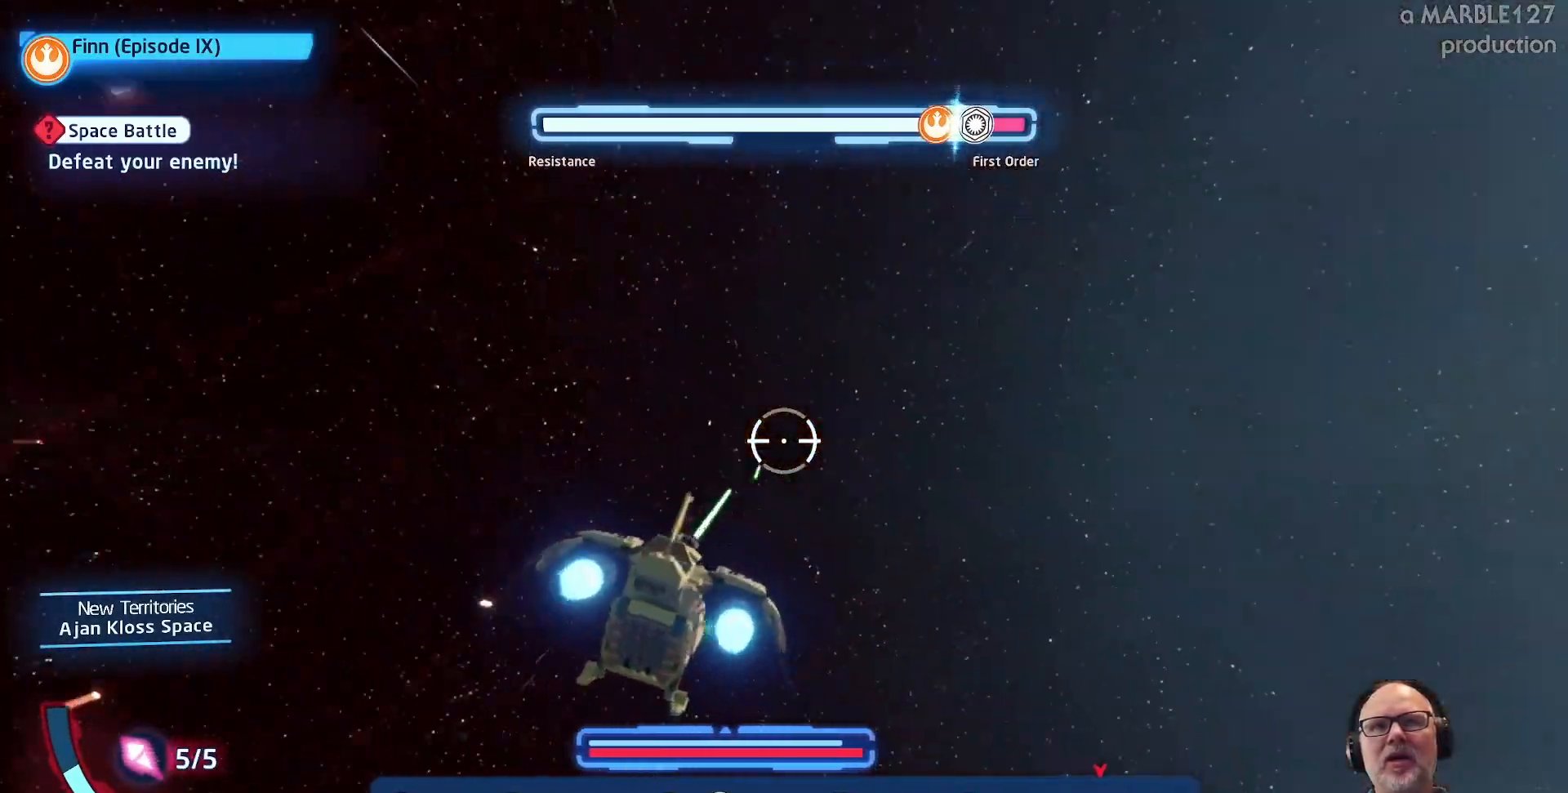
{"dt_ms": 500, "buttons": ["A"], "left_stick": "down-right", "right_stick": "center", "events": []}
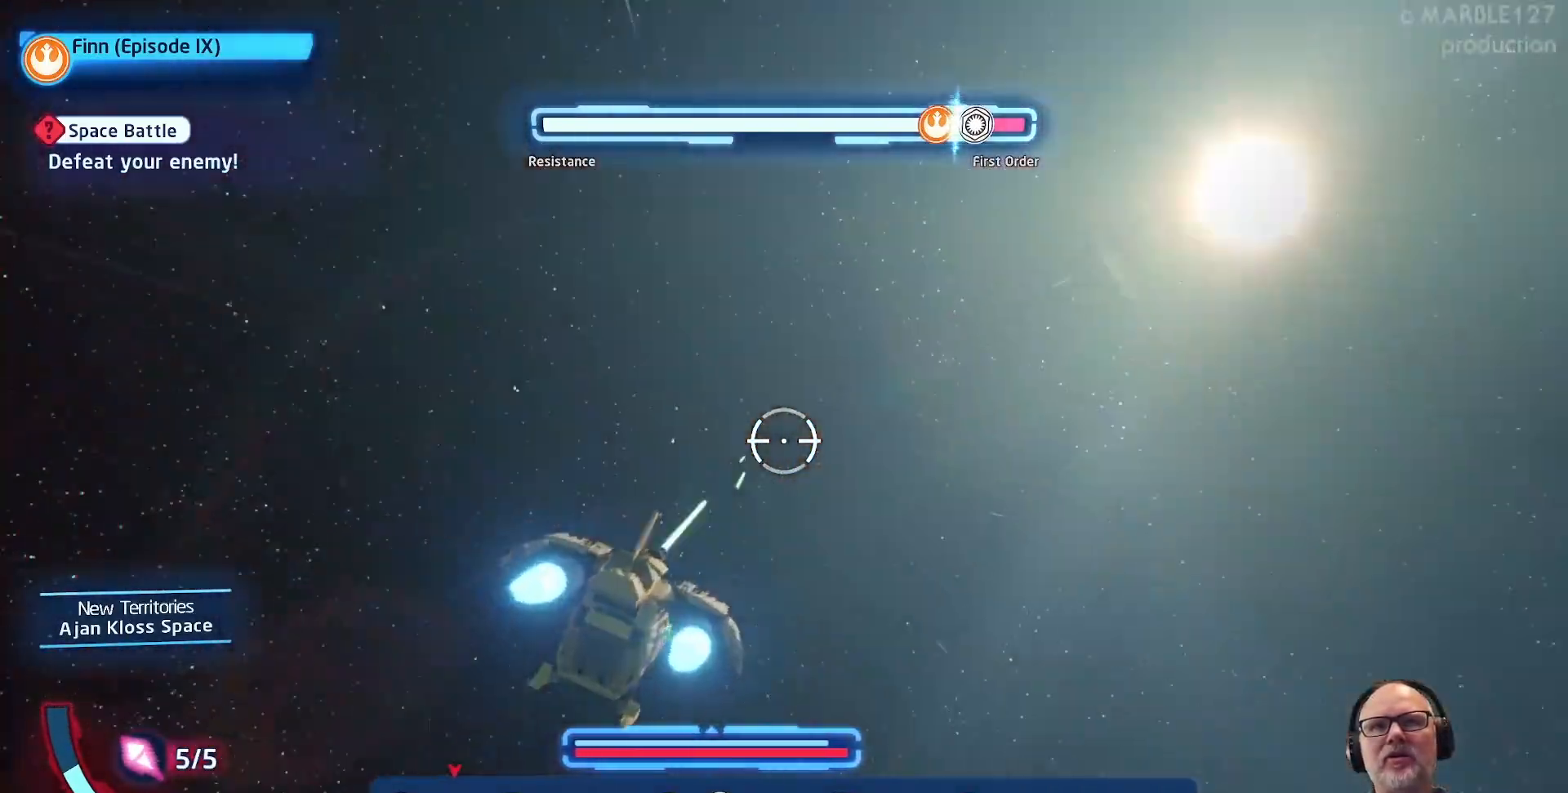
{"dt_ms": 500, "buttons": ["A"], "left_stick": "down", "right_stick": "center", "events": [[133, "left_stick", "down-left"], [500, "left_stick", "down"]]}
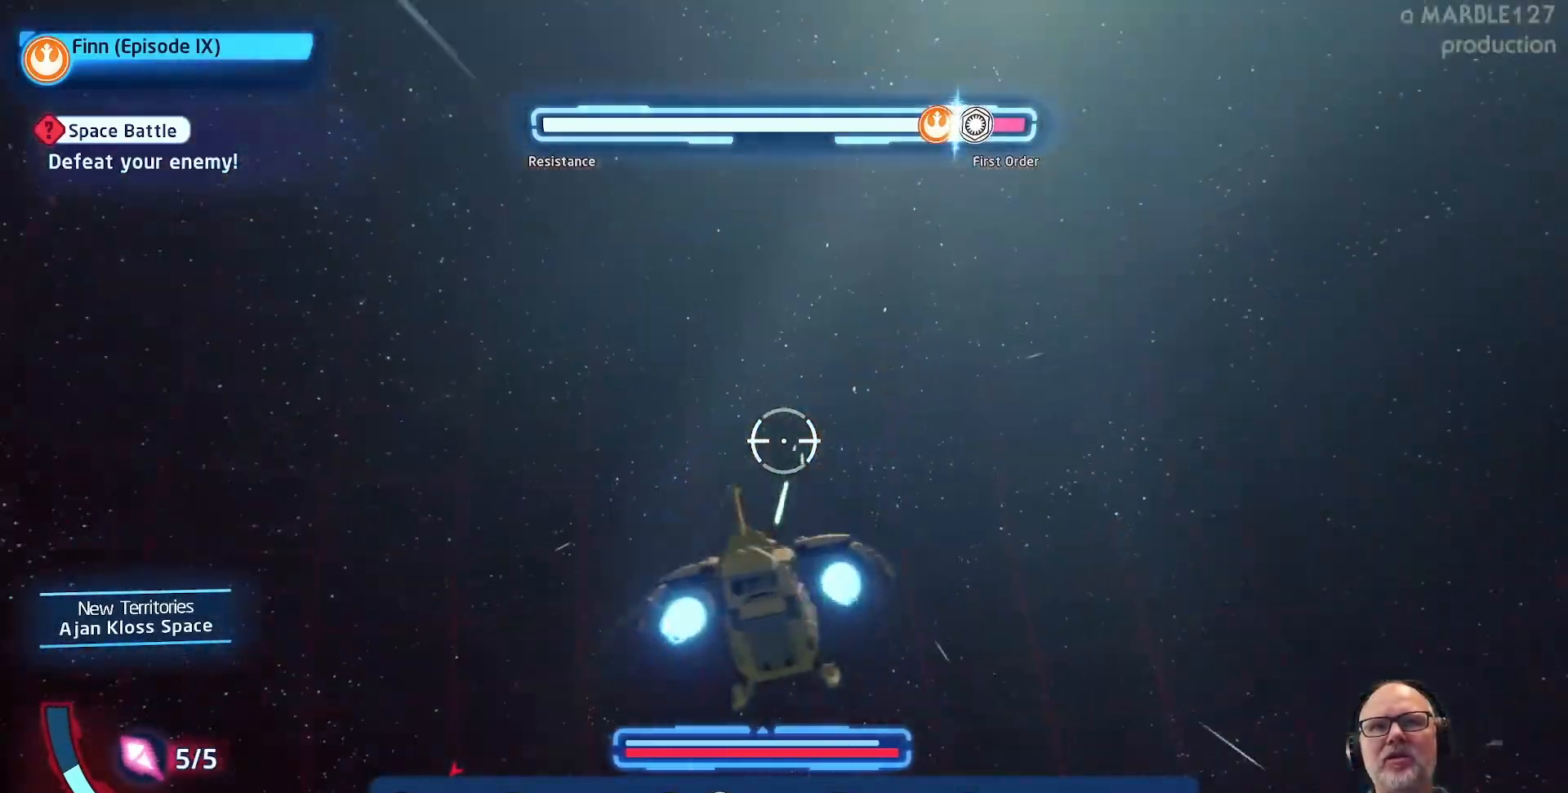
{"dt_ms": 500, "buttons": ["A"], "left_stick": "down-left", "right_stick": "center", "events": [[167, "left_stick", "down-left"]]}
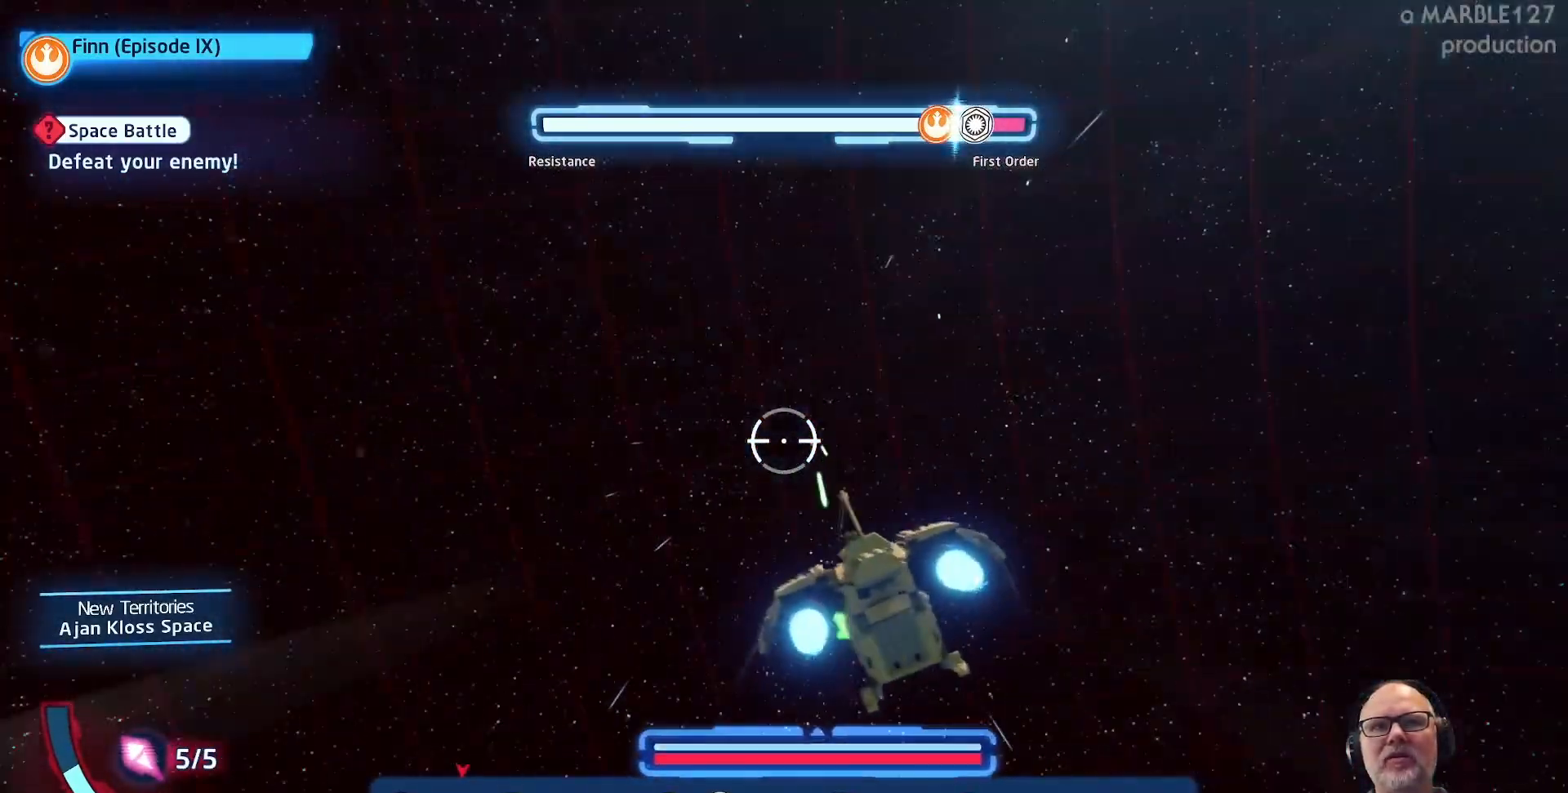
{"dt_ms": 500, "buttons": ["A"], "left_stick": "down-right", "right_stick": "center", "events": [[467, "left_stick", "down-right"]]}
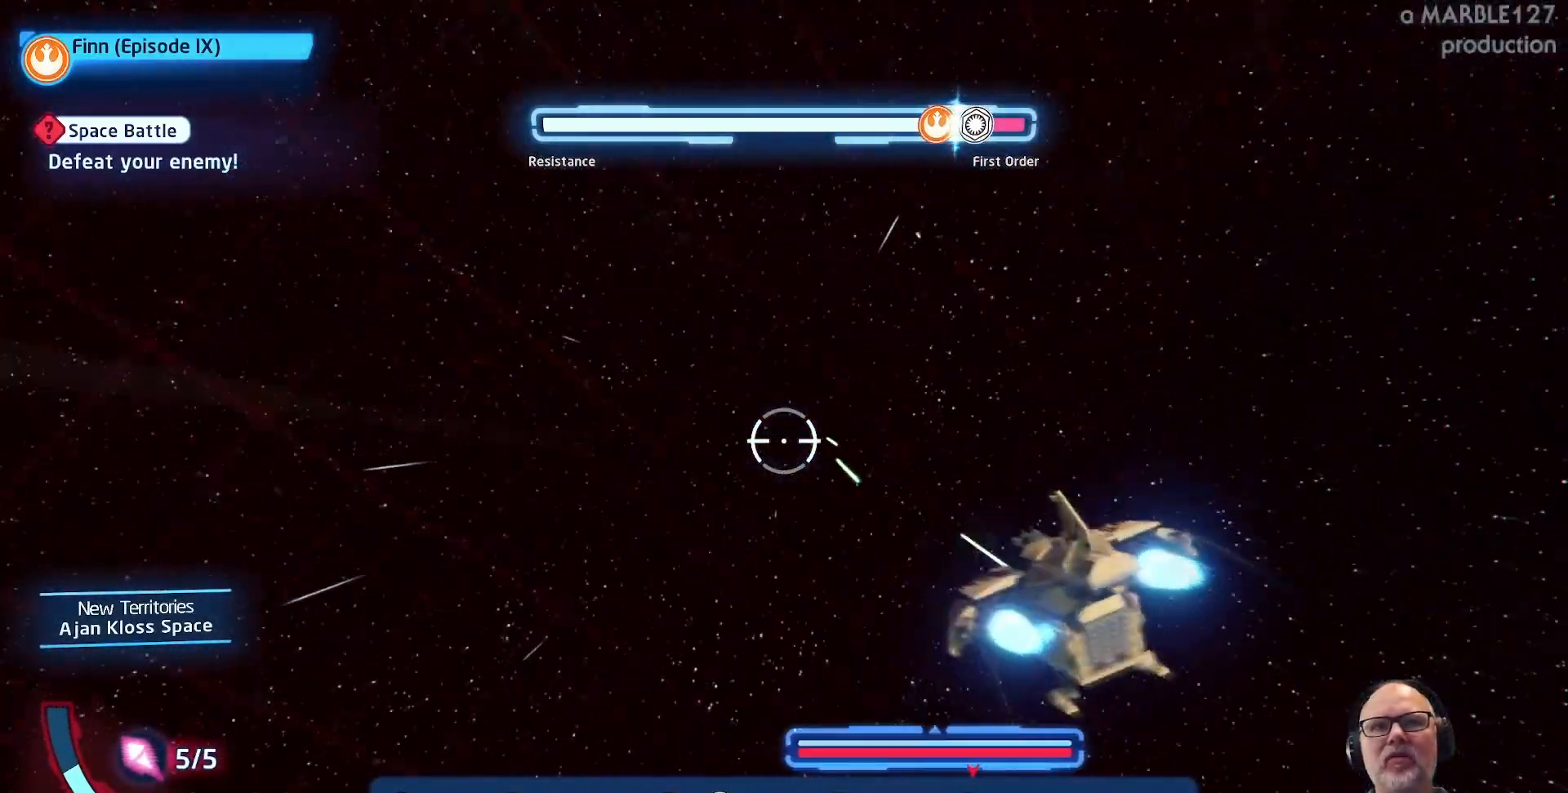
{"dt_ms": 500, "buttons": ["A"], "left_stick": "center", "right_stick": "center", "events": [[467, "left_stick", "center"]]}
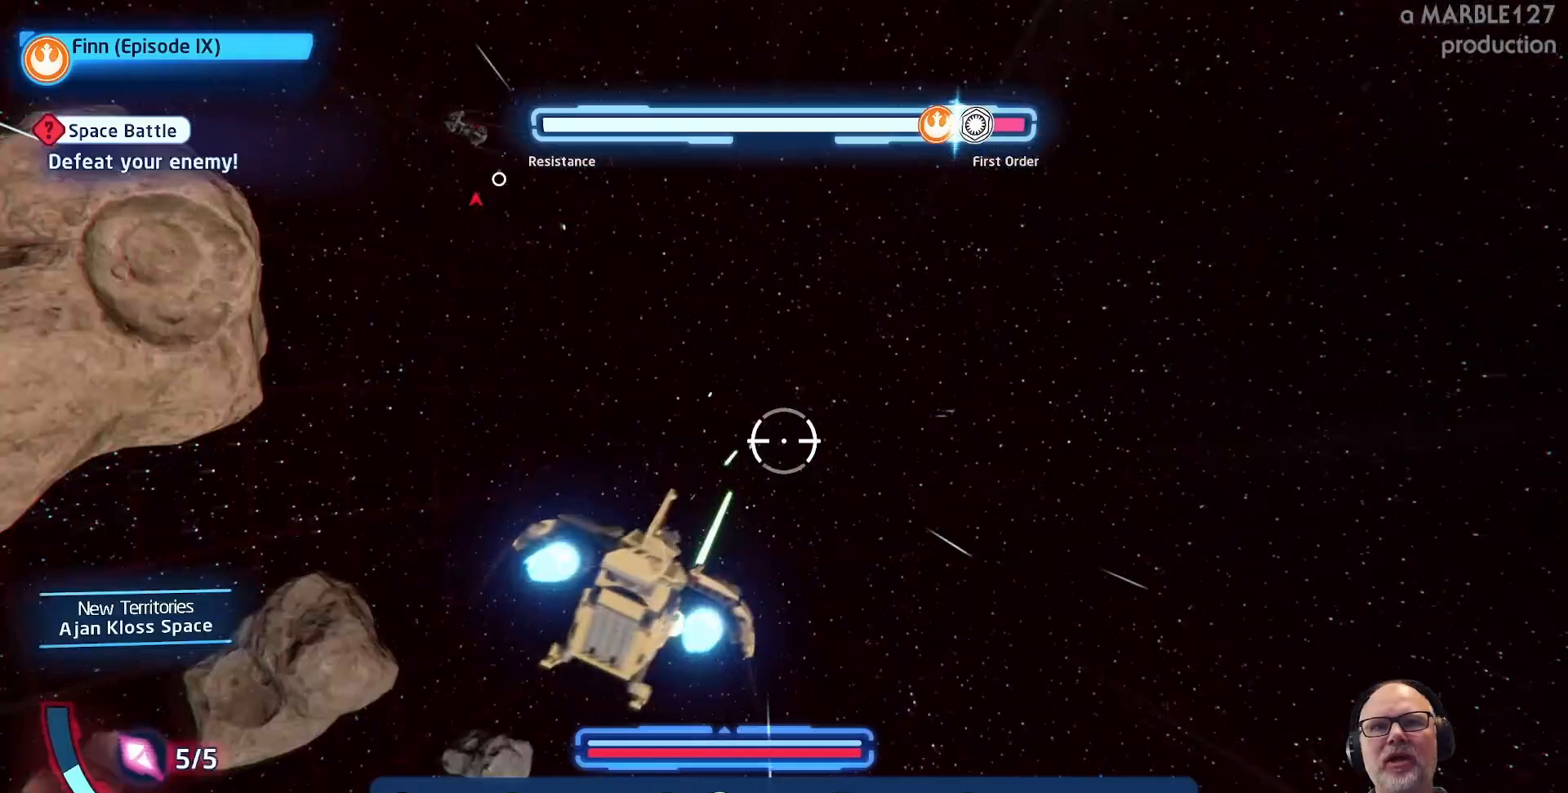
{"dt_ms": 500, "buttons": ["A"], "left_stick": "left", "right_stick": "center", "events": [[200, "left_stick", "left"]]}
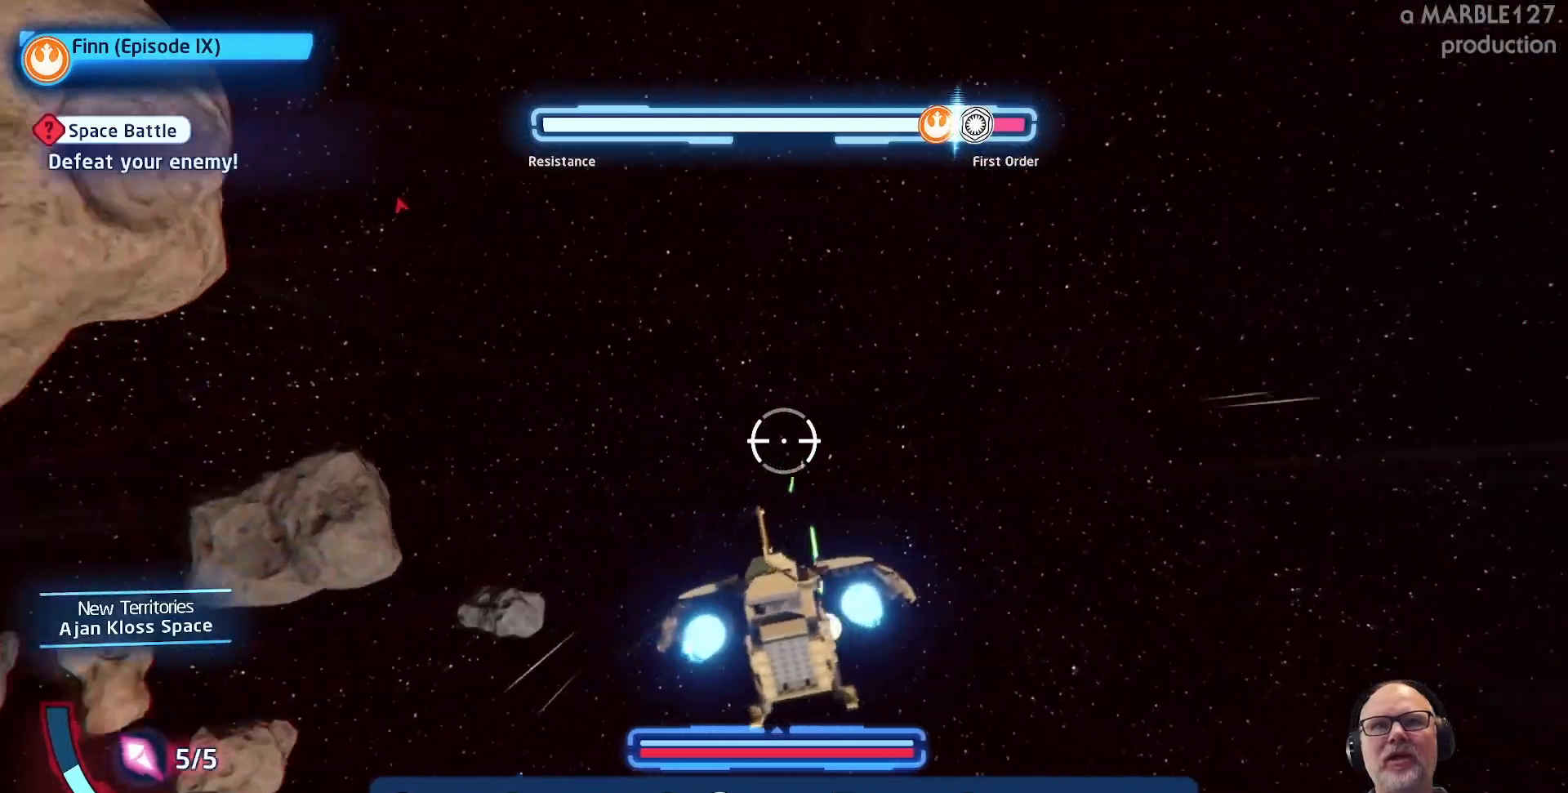
{"dt_ms": 500, "buttons": ["A"], "left_stick": "center", "right_stick": "center", "events": [[33, "left_stick", "up-left"], [433, "left_stick", "center"]]}
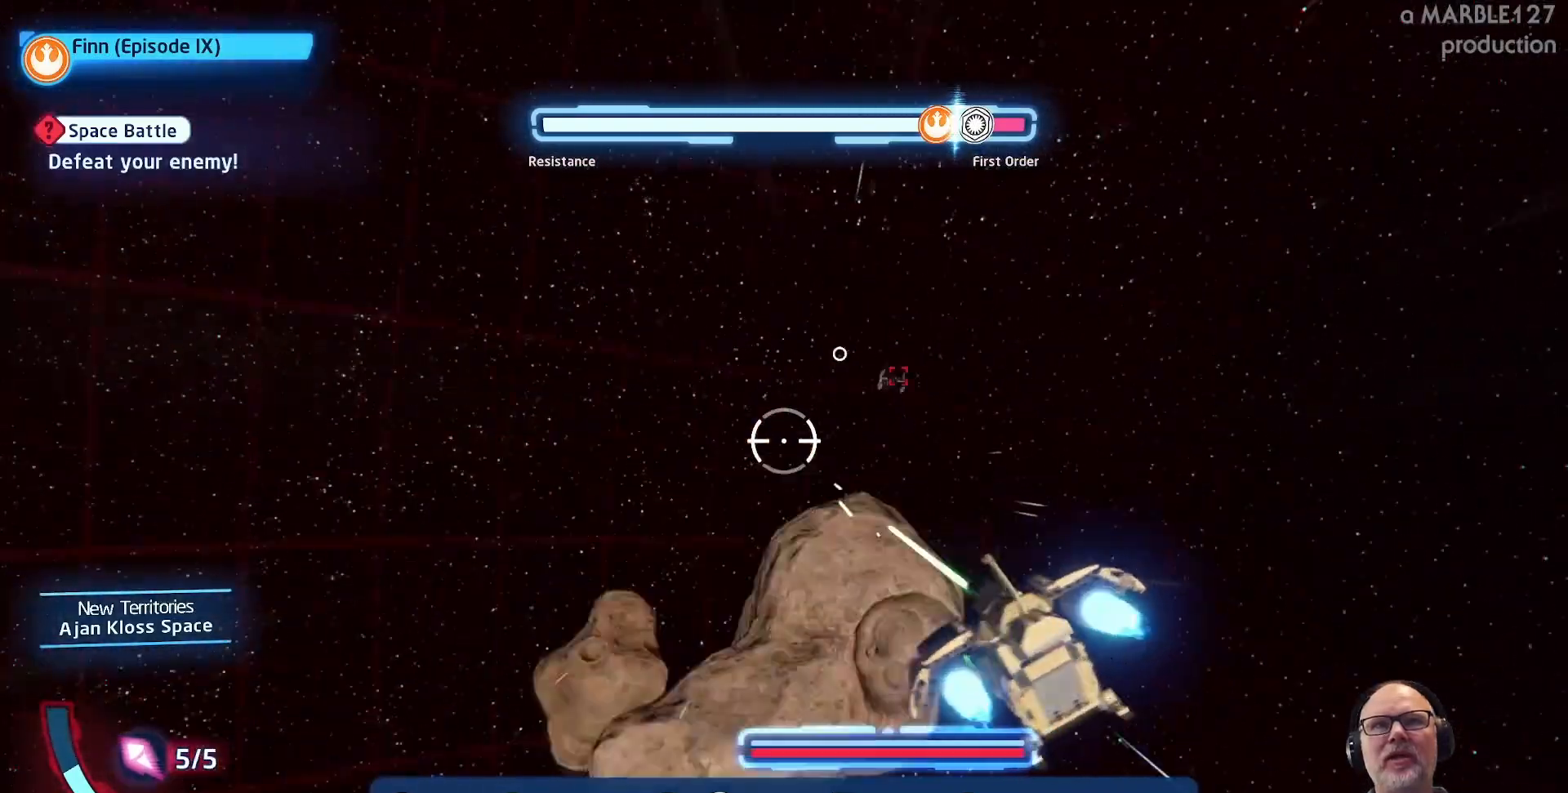
{"dt_ms": 500, "buttons": ["A"], "left_stick": "center", "right_stick": "center", "events": [[133, "left_stick", "right"], [300, "left_stick", "down-right"], [400, "left_stick", "center"]]}
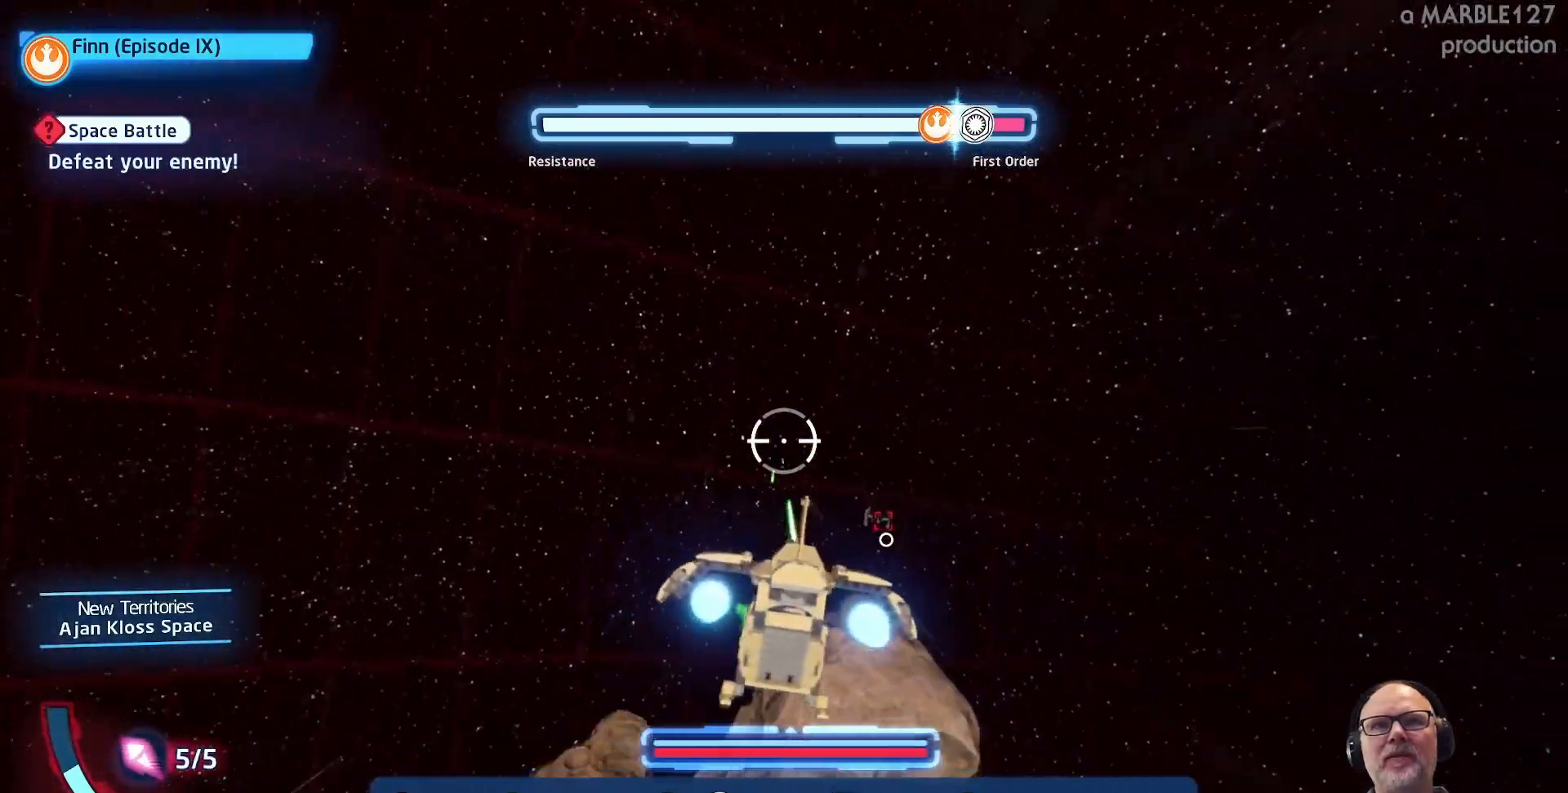
{"dt_ms": 500, "buttons": ["A"], "left_stick": "center", "right_stick": "center", "events": [[133, "left_stick", "down"], [333, "left_stick", "center"]]}
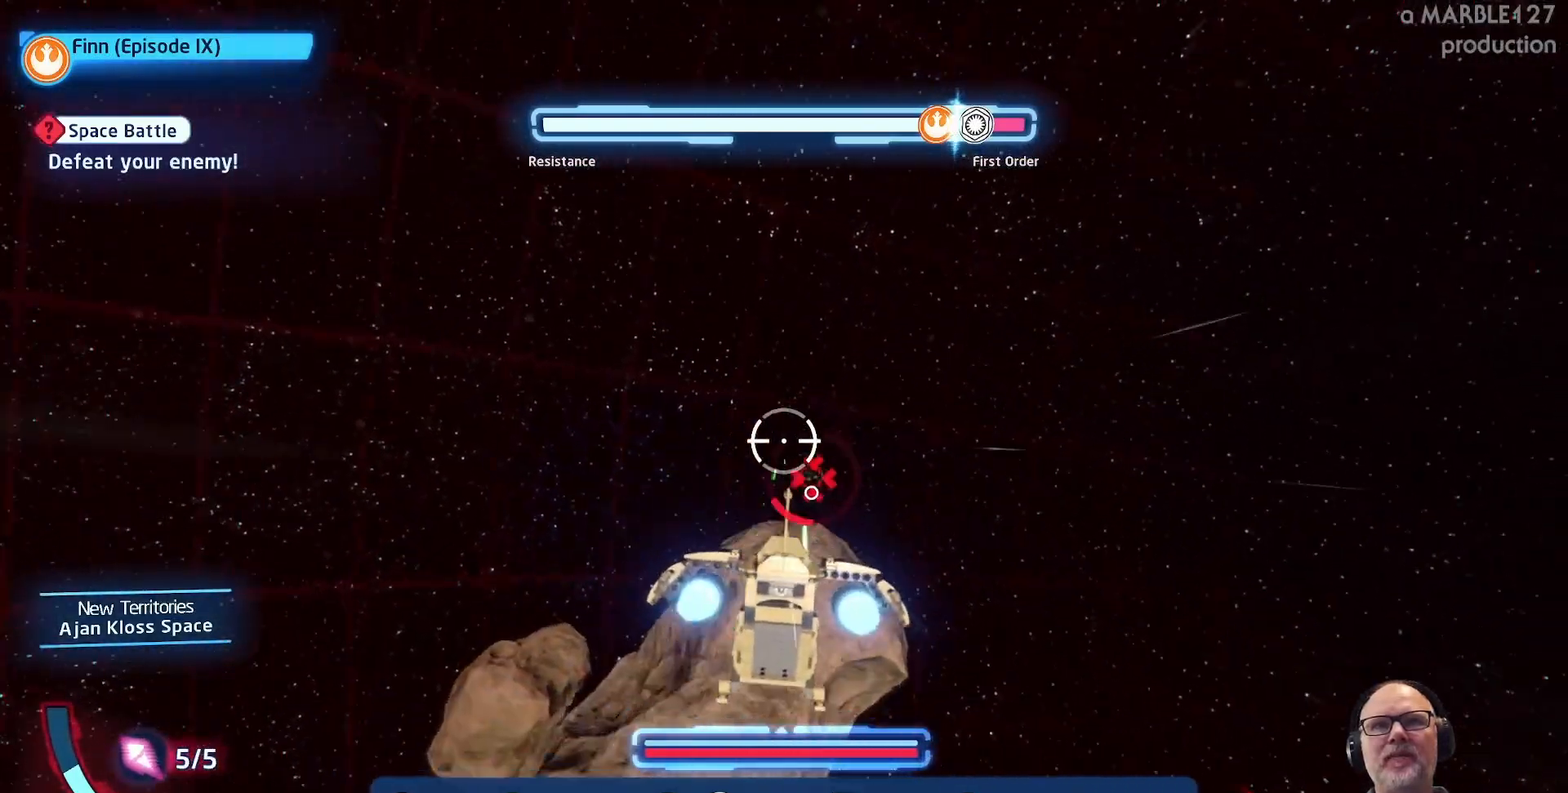
{"dt_ms": 500, "buttons": ["A"], "left_stick": "center", "right_stick": "center", "events": [[333, "left_stick", "down-right"], [467, "left_stick", "center"]]}
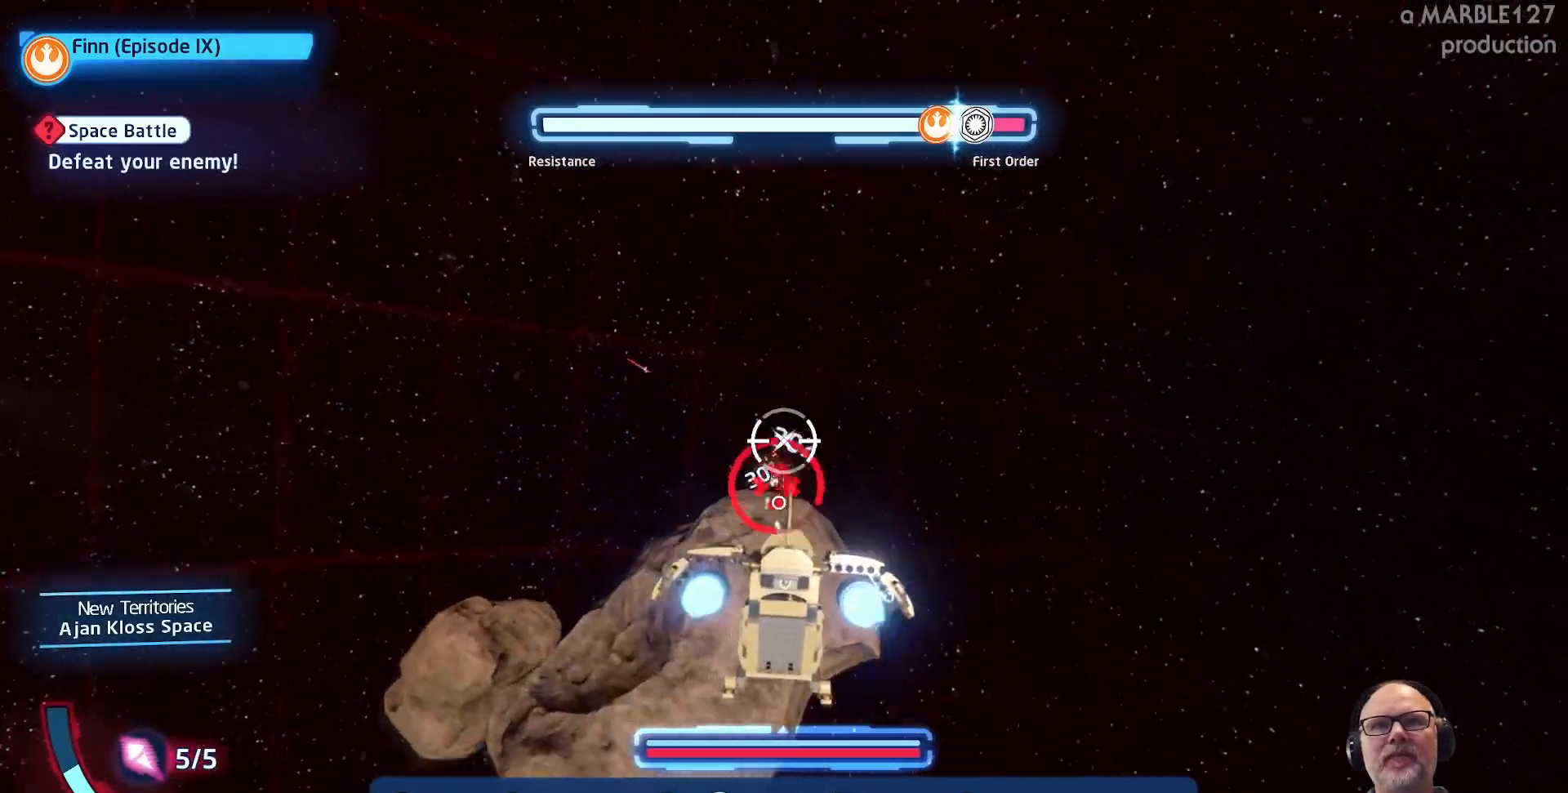
{"dt_ms": 500, "buttons": ["A"], "left_stick": "center", "right_stick": "center", "events": [[267, "left_stick", "left"], [433, "left_stick", "center"]]}
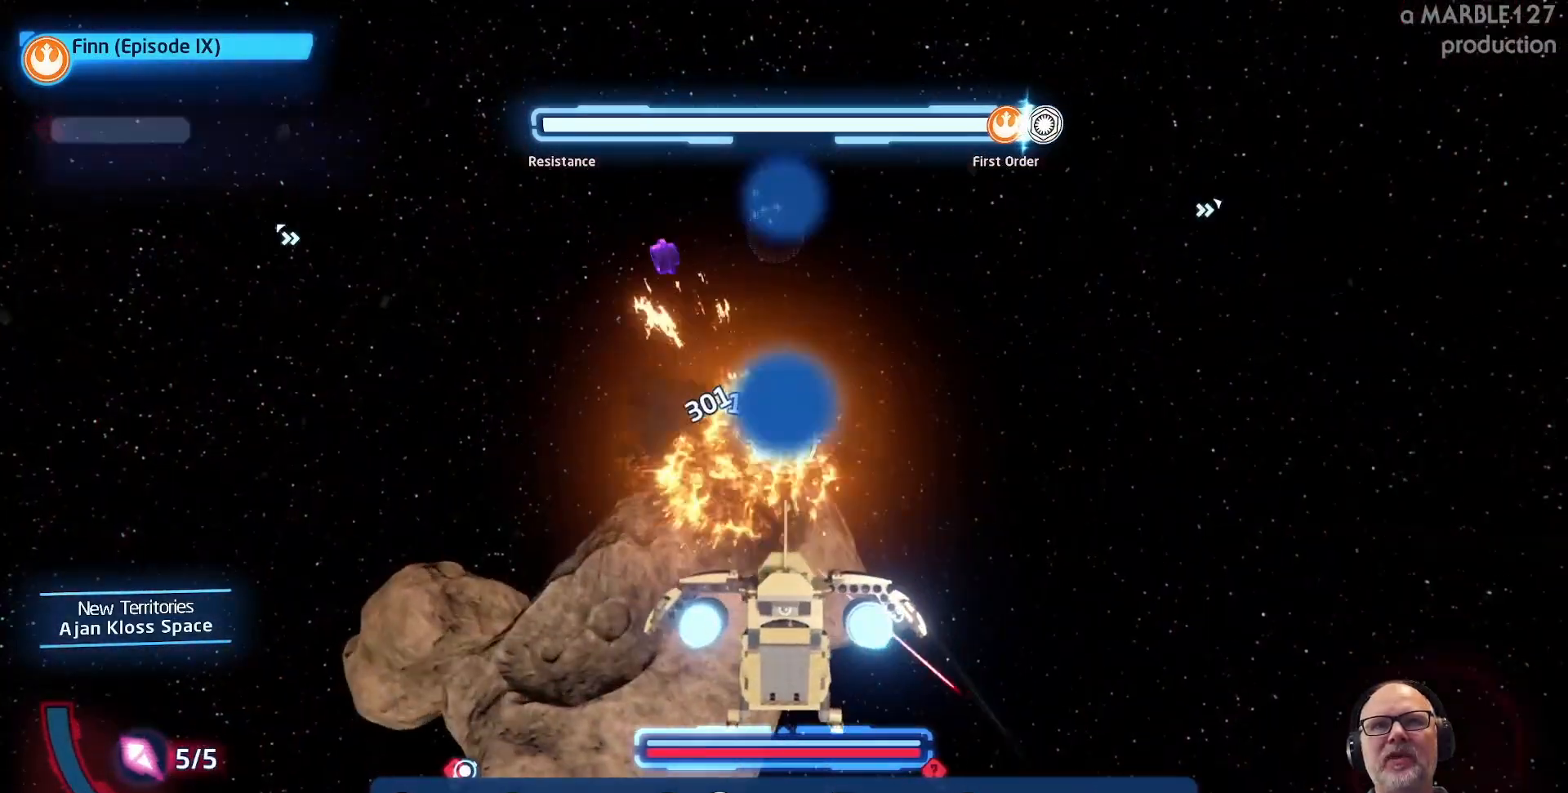
{"dt_ms": 500, "buttons": ["A"], "left_stick": "right", "right_stick": "center", "events": [[233, "left_stick", "right"]]}
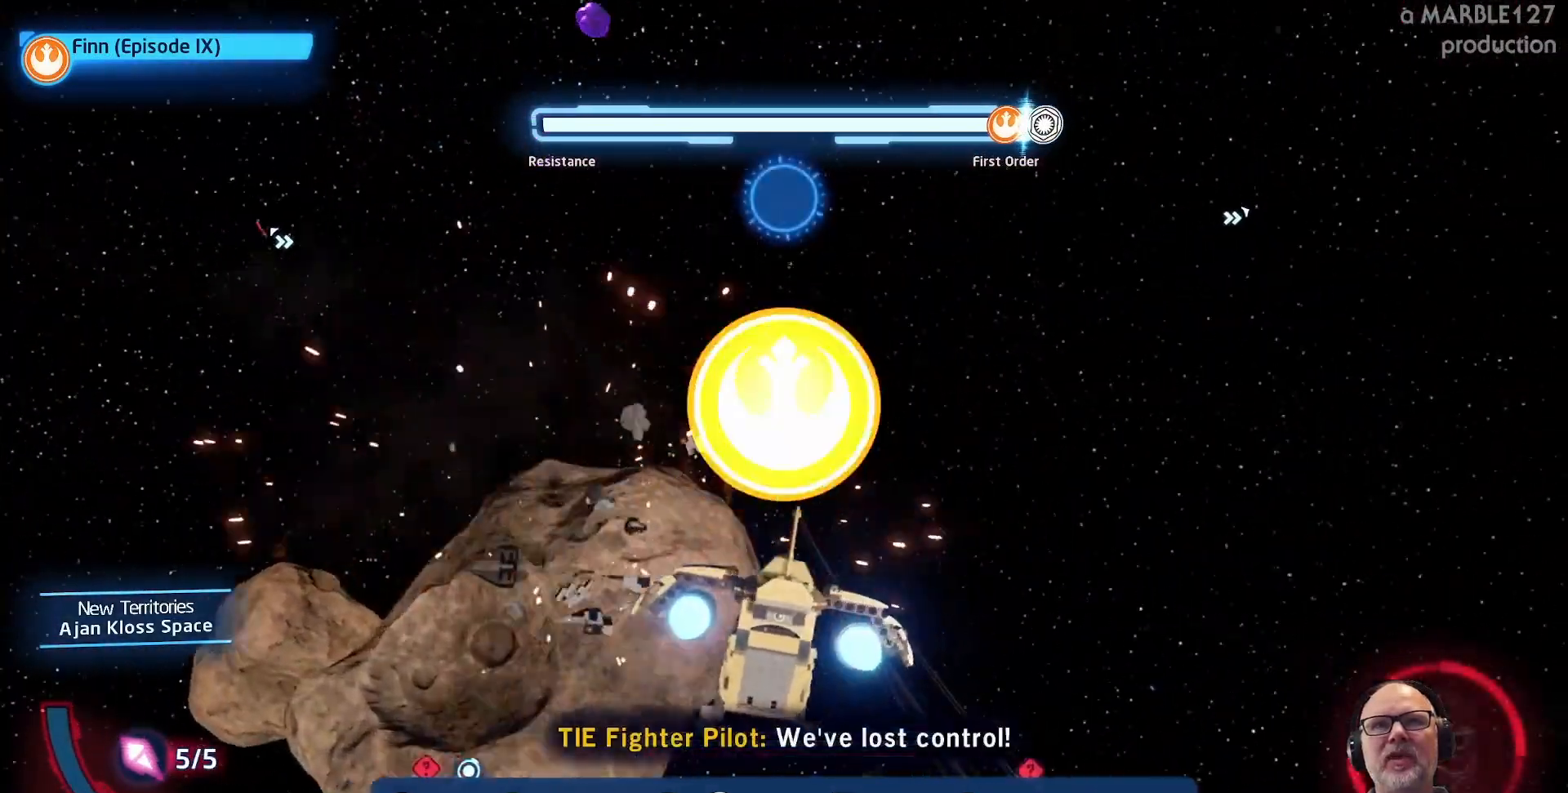
{"dt_ms": 500, "buttons": ["A"], "left_stick": "right", "right_stick": "center", "events": []}
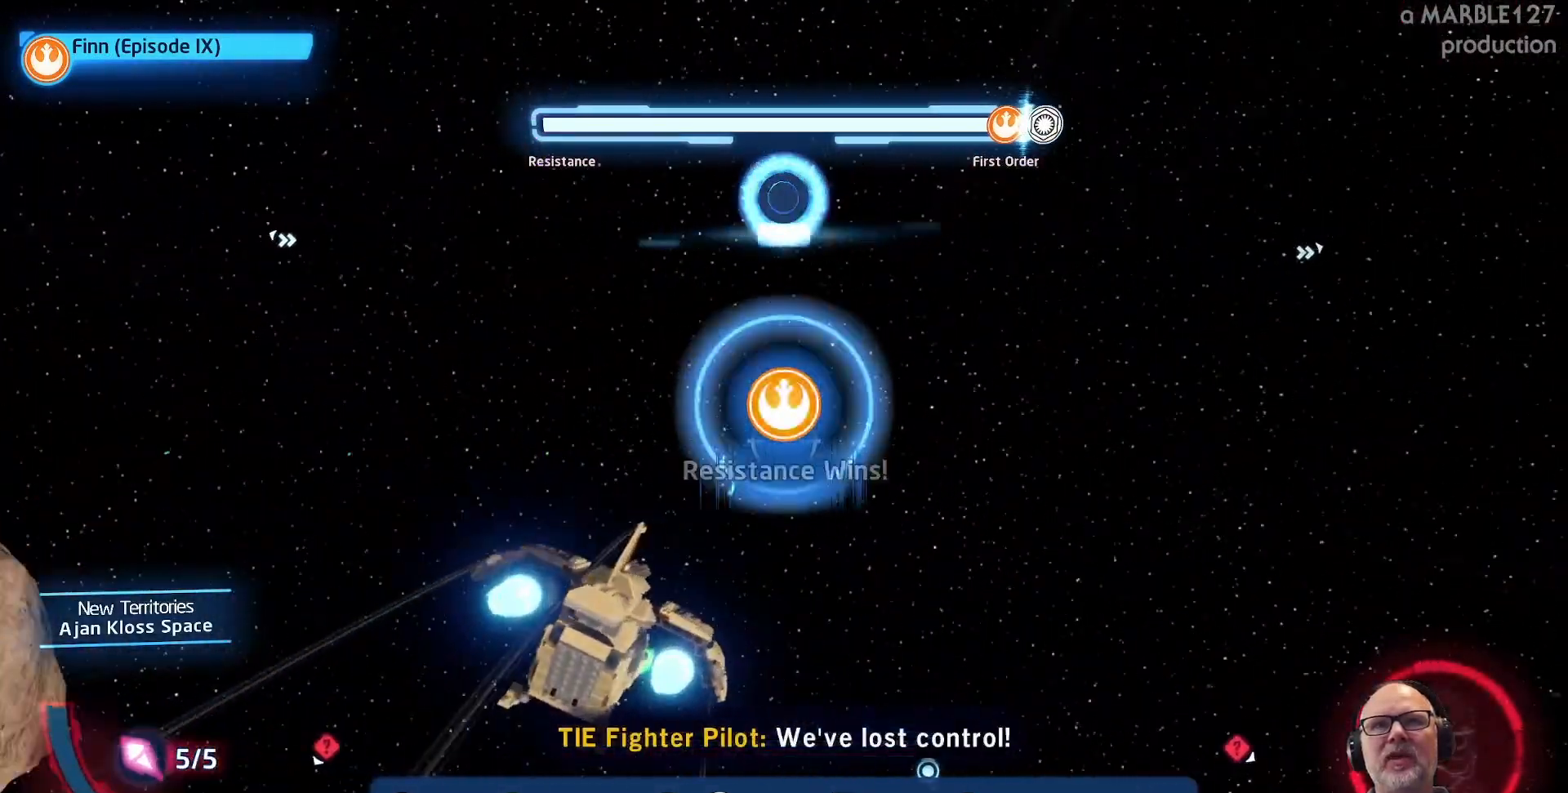
{"dt_ms": 500, "buttons": ["A"], "left_stick": "right", "right_stick": "center", "events": []}
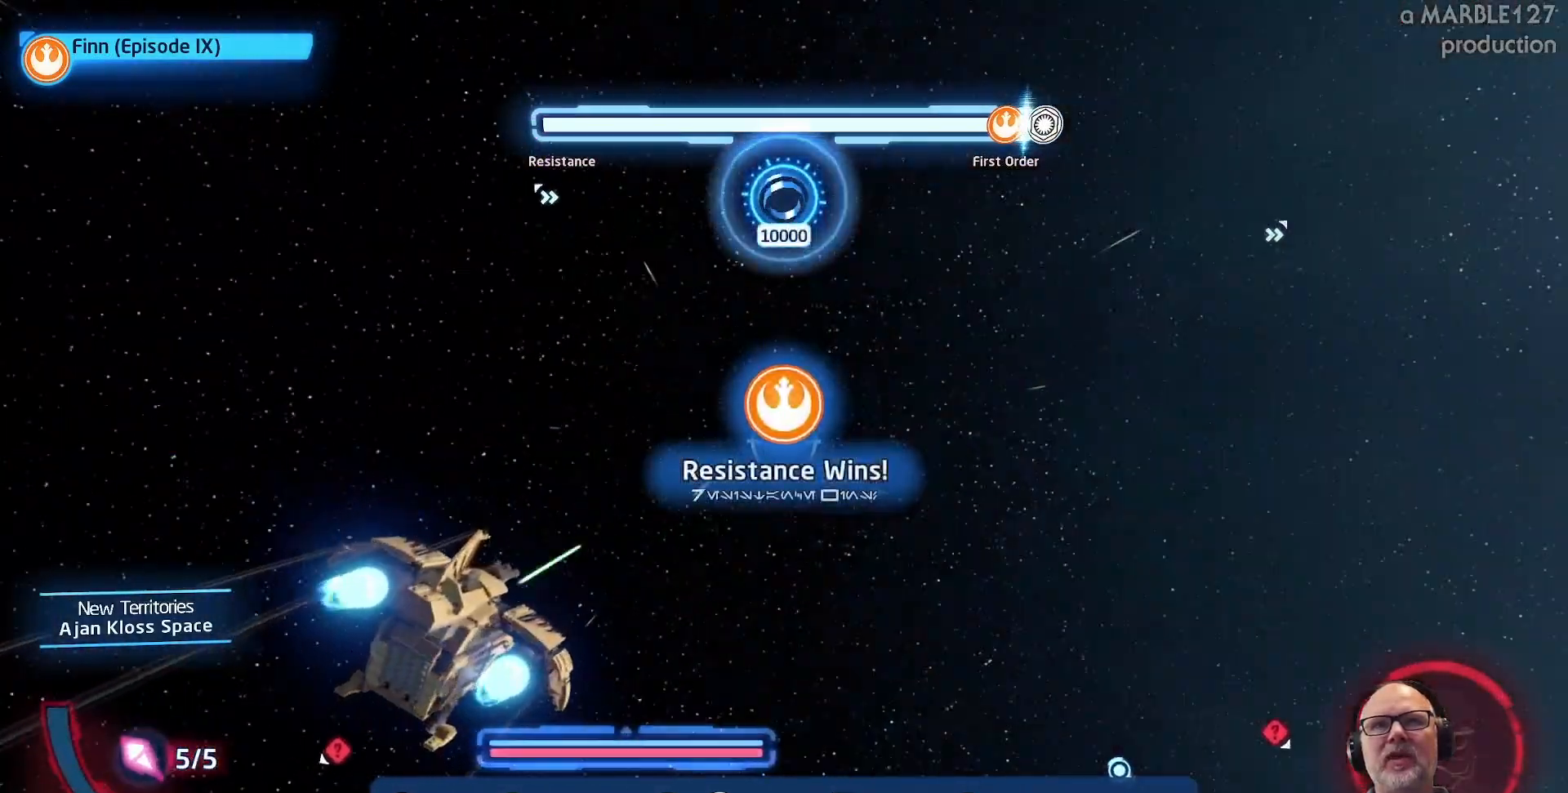
{"dt_ms": 500, "buttons": ["A"], "left_stick": "right", "right_stick": "center", "events": []}
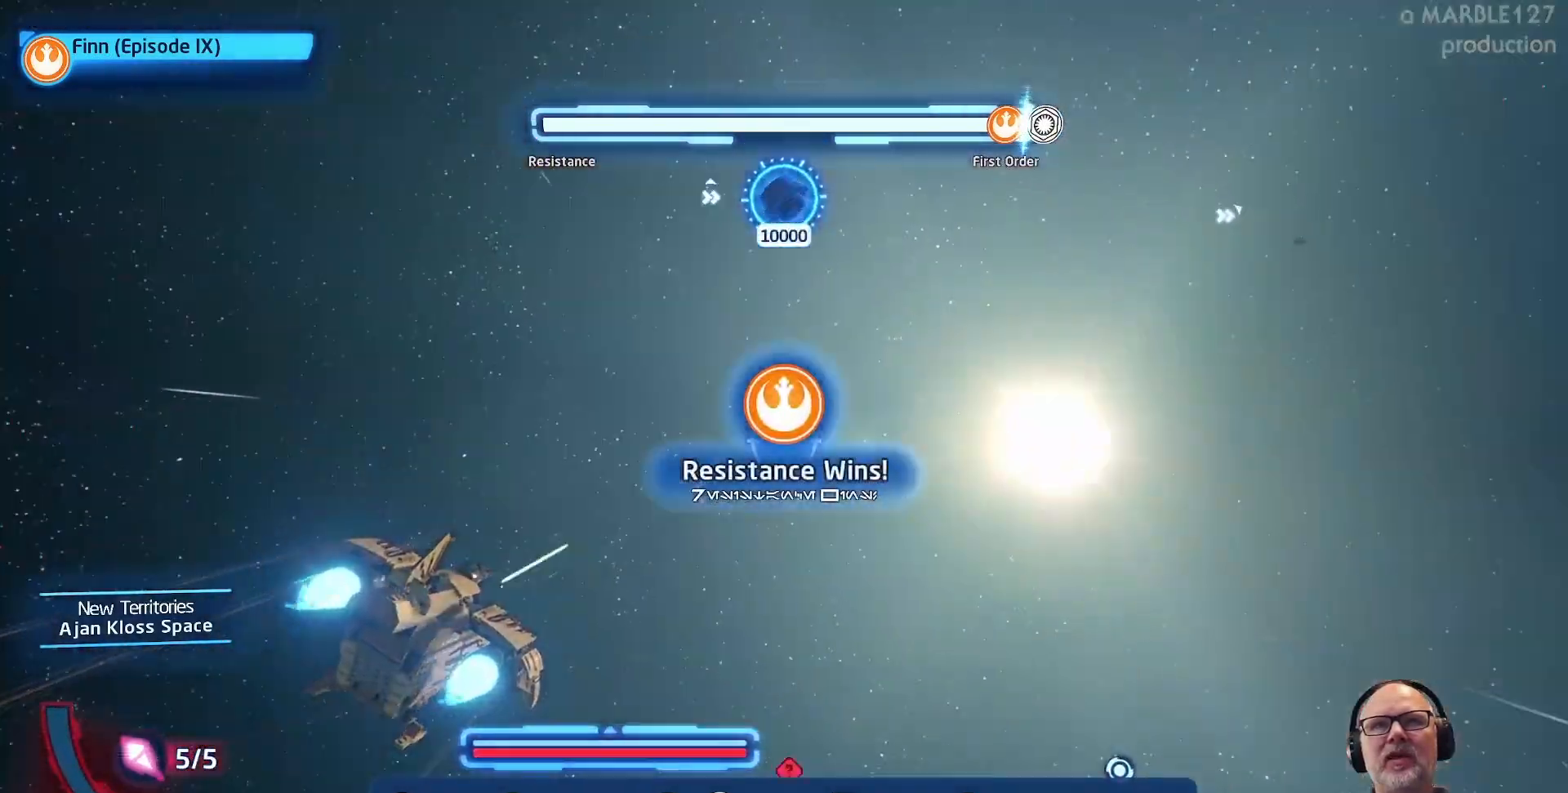
{"dt_ms": 500, "buttons": ["A"], "left_stick": "right", "right_stick": "center", "events": [[33, "left_stick", "down-right"], [267, "left_stick", "right"]]}
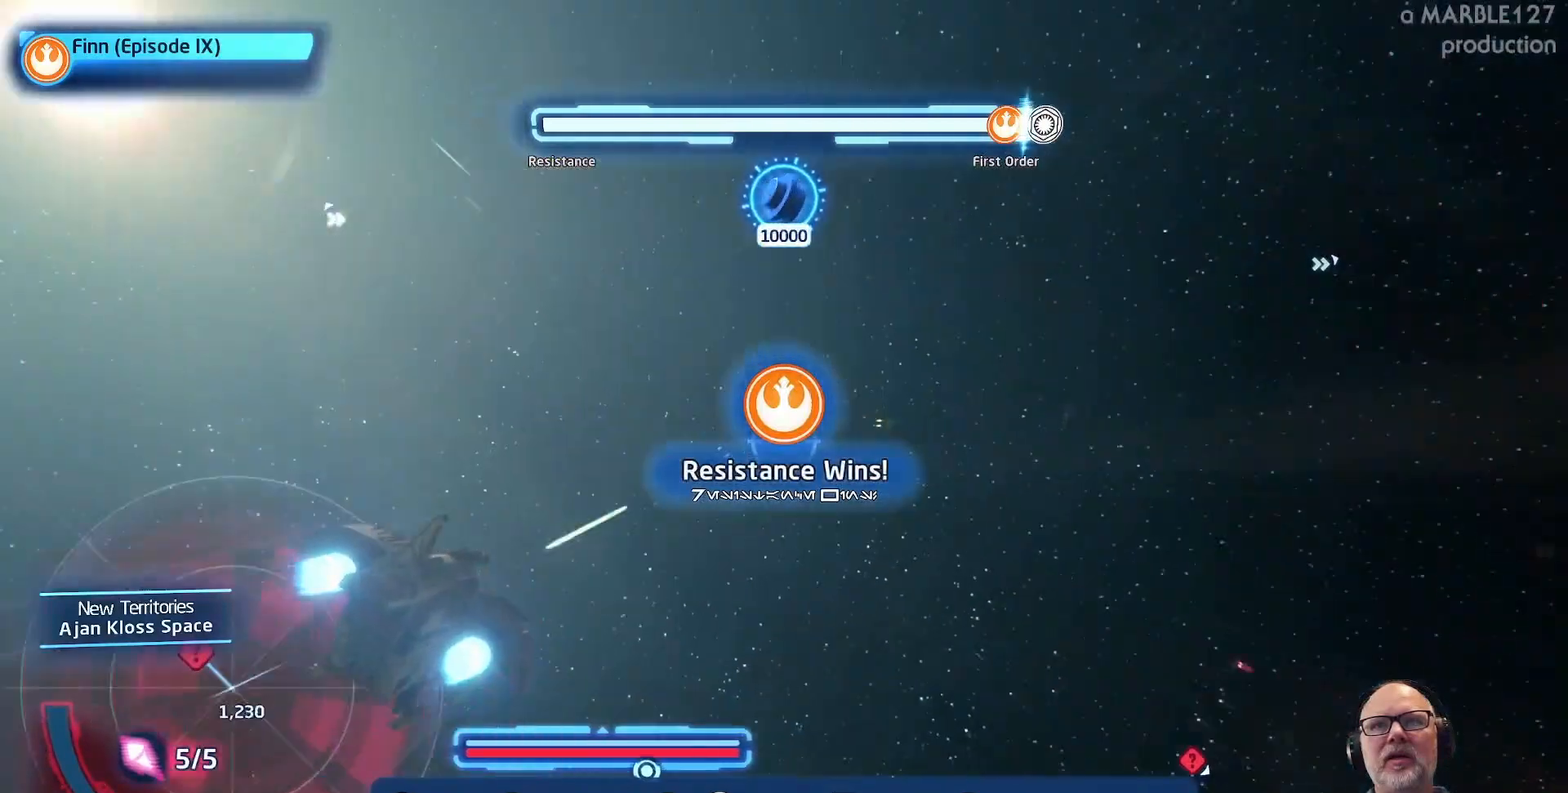
{"dt_ms": 500, "buttons": ["A"], "left_stick": "down-left", "right_stick": "center", "events": [[100, "left_stick", "down-left"]]}
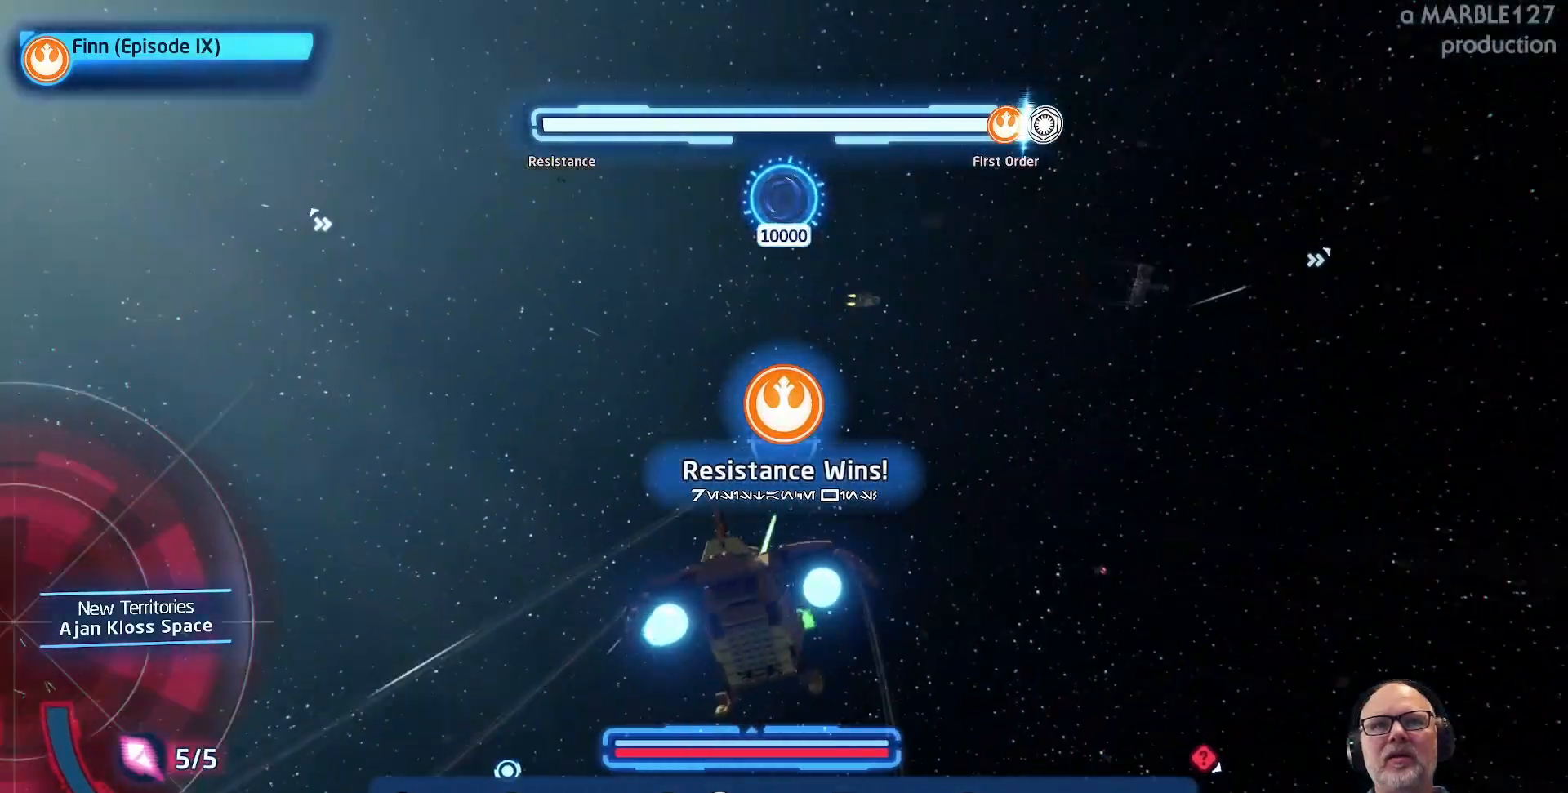
{"dt_ms": 1000, "buttons": ["A"], "left_stick": "center", "right_stick": "center"}
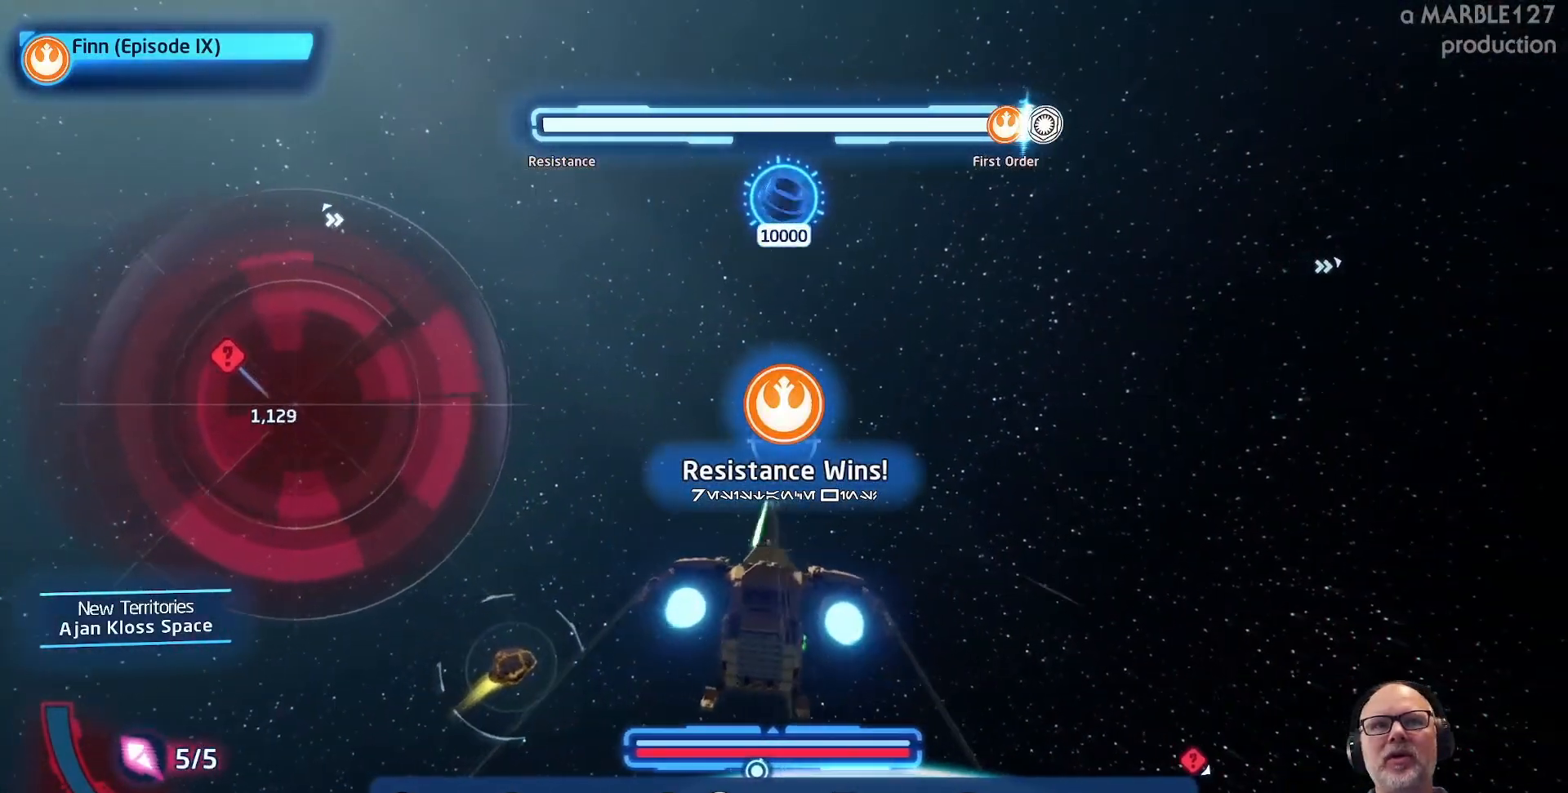
{"dt_ms": 500, "buttons": ["A"], "left_stick": "center", "right_stick": "center", "events": [[267, "left_stick", "left"], [467, "left_stick", "center"]]}
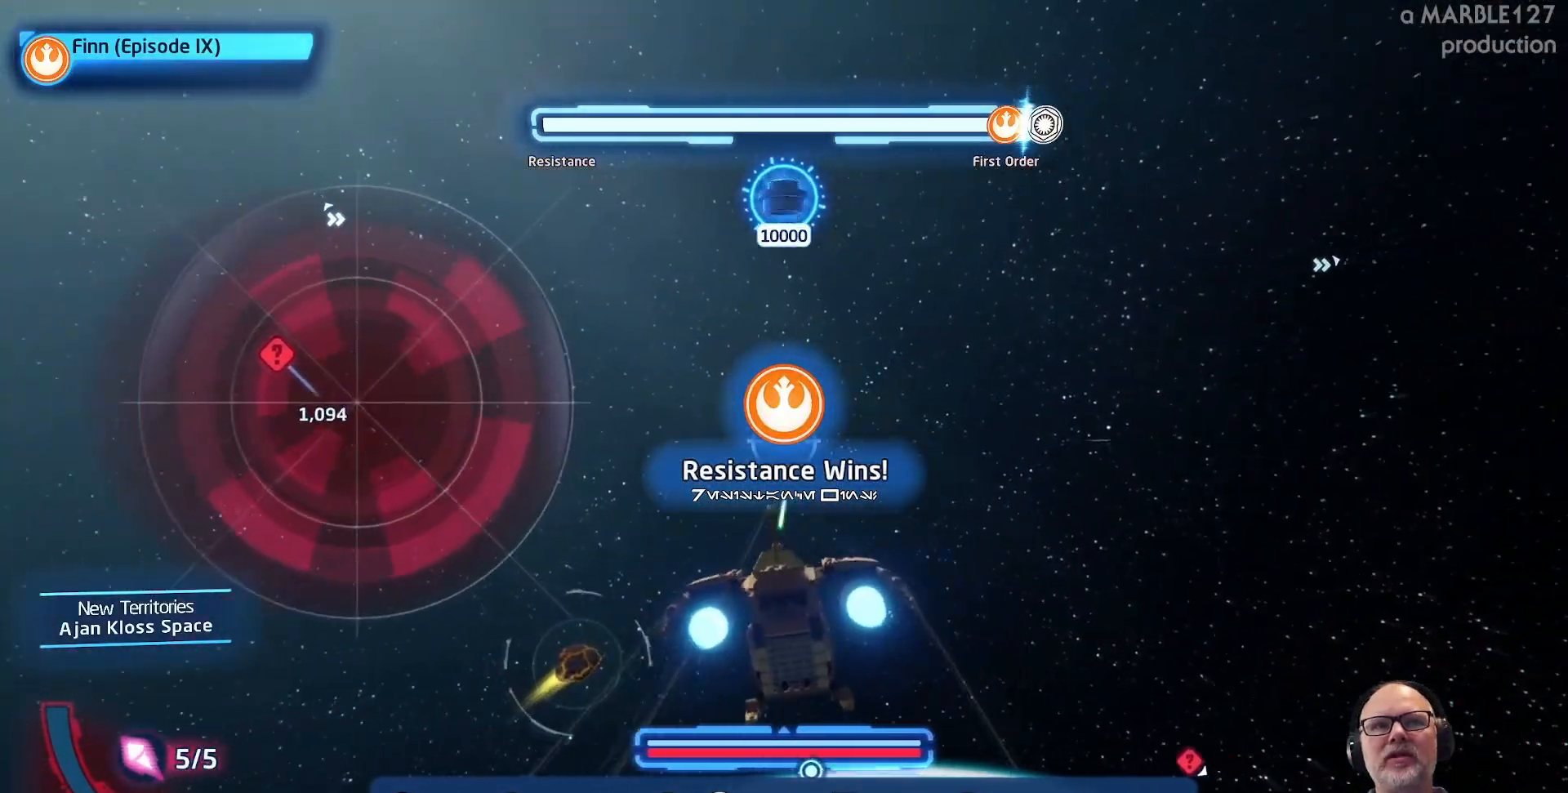
{"dt_ms": 500, "buttons": ["A"], "left_stick": "down", "right_stick": "center", "events": [[233, "left_stick", "down"]]}
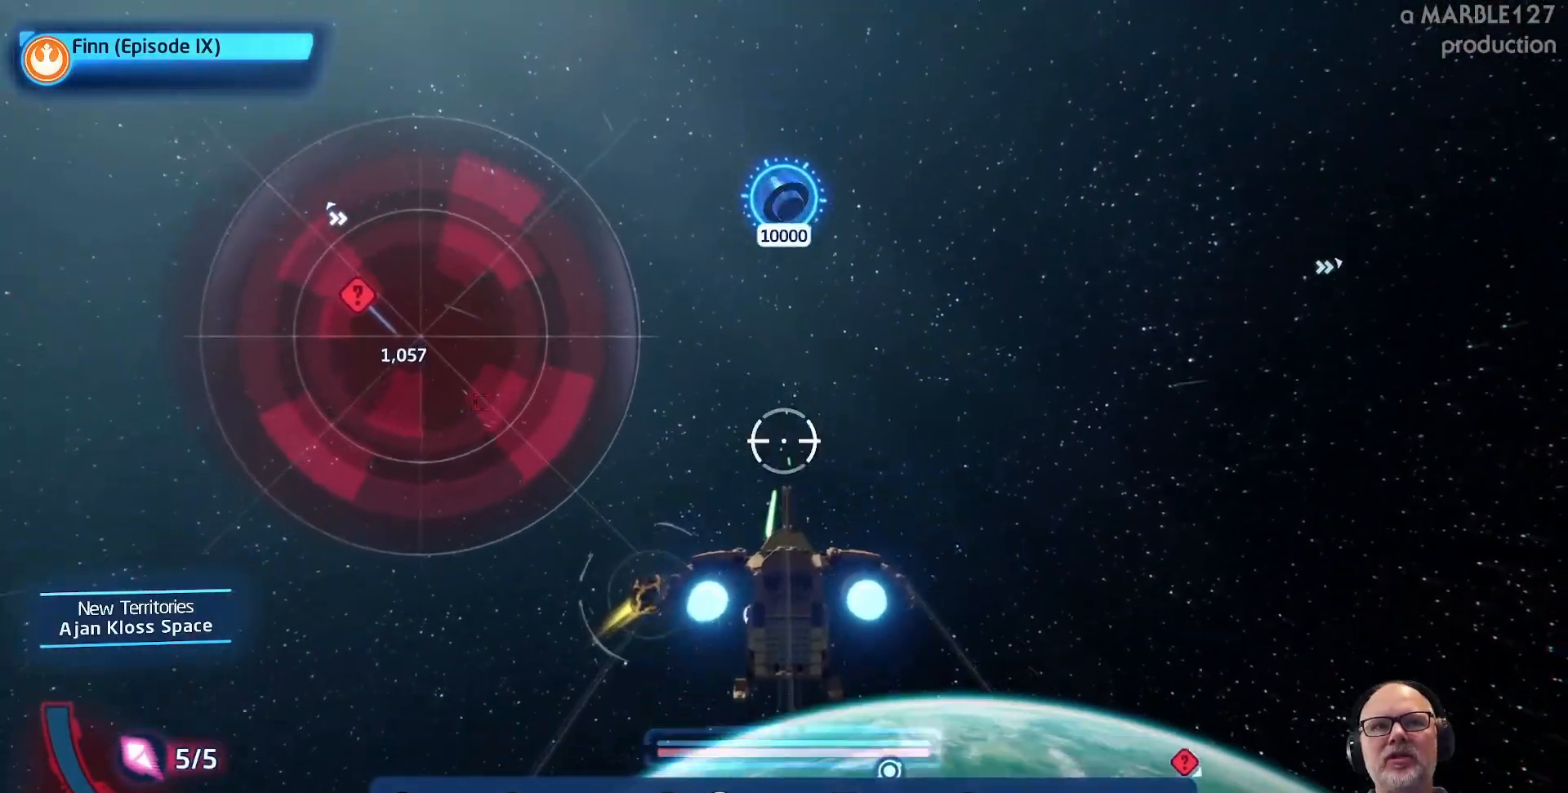
{"dt_ms": 500, "buttons": ["A"], "left_stick": "center", "right_stick": "center", "events": [[33, "left_stick", "center"], [200, "left_stick", "left"], [333, "left_stick", "center"]]}
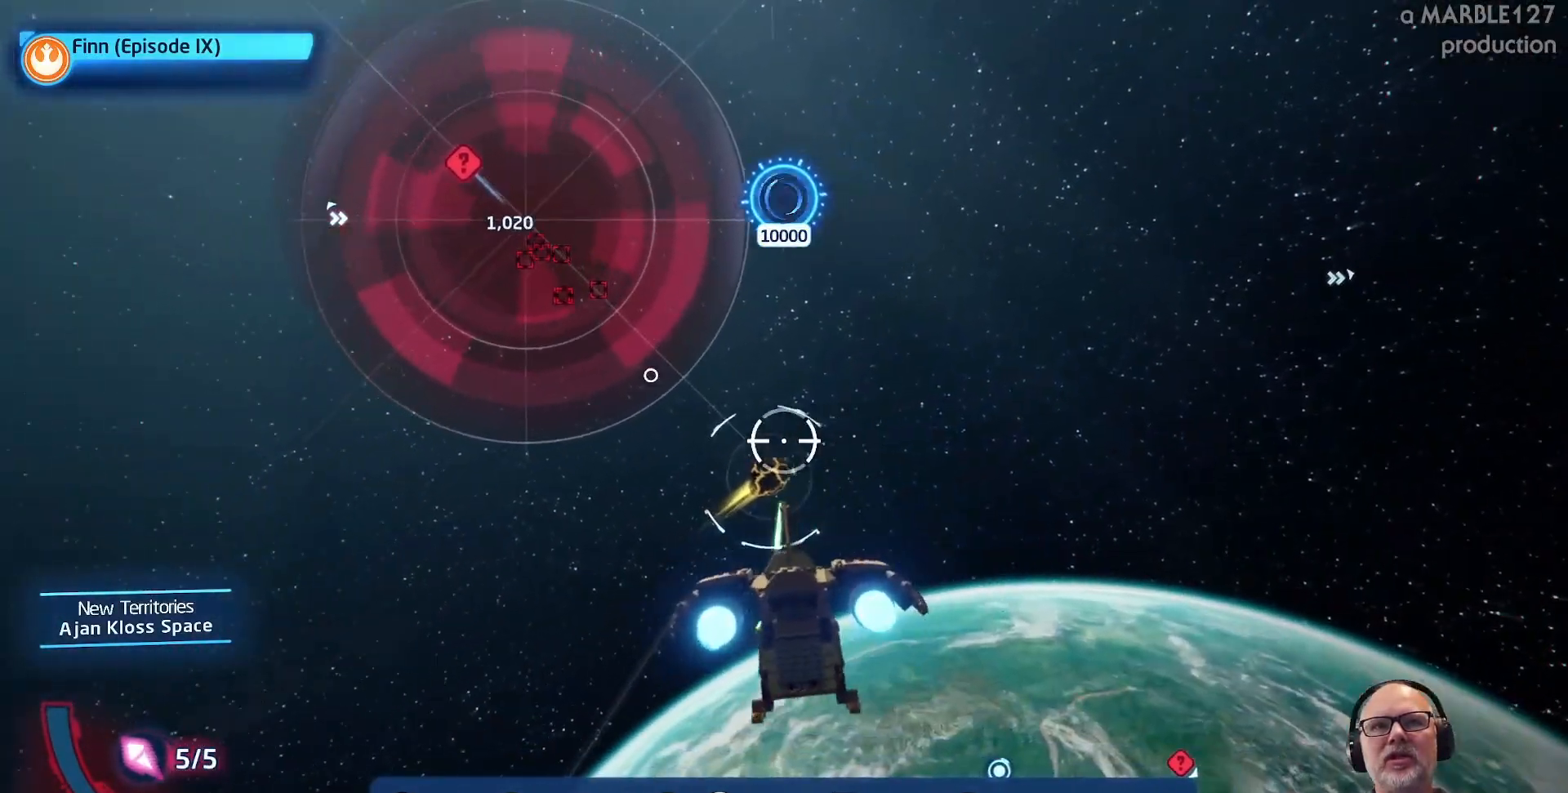
{"dt_ms": 500, "buttons": ["A"], "left_stick": "center", "right_stick": "center", "events": [[67, "left_stick", "down"], [200, "left_stick", "center"]]}
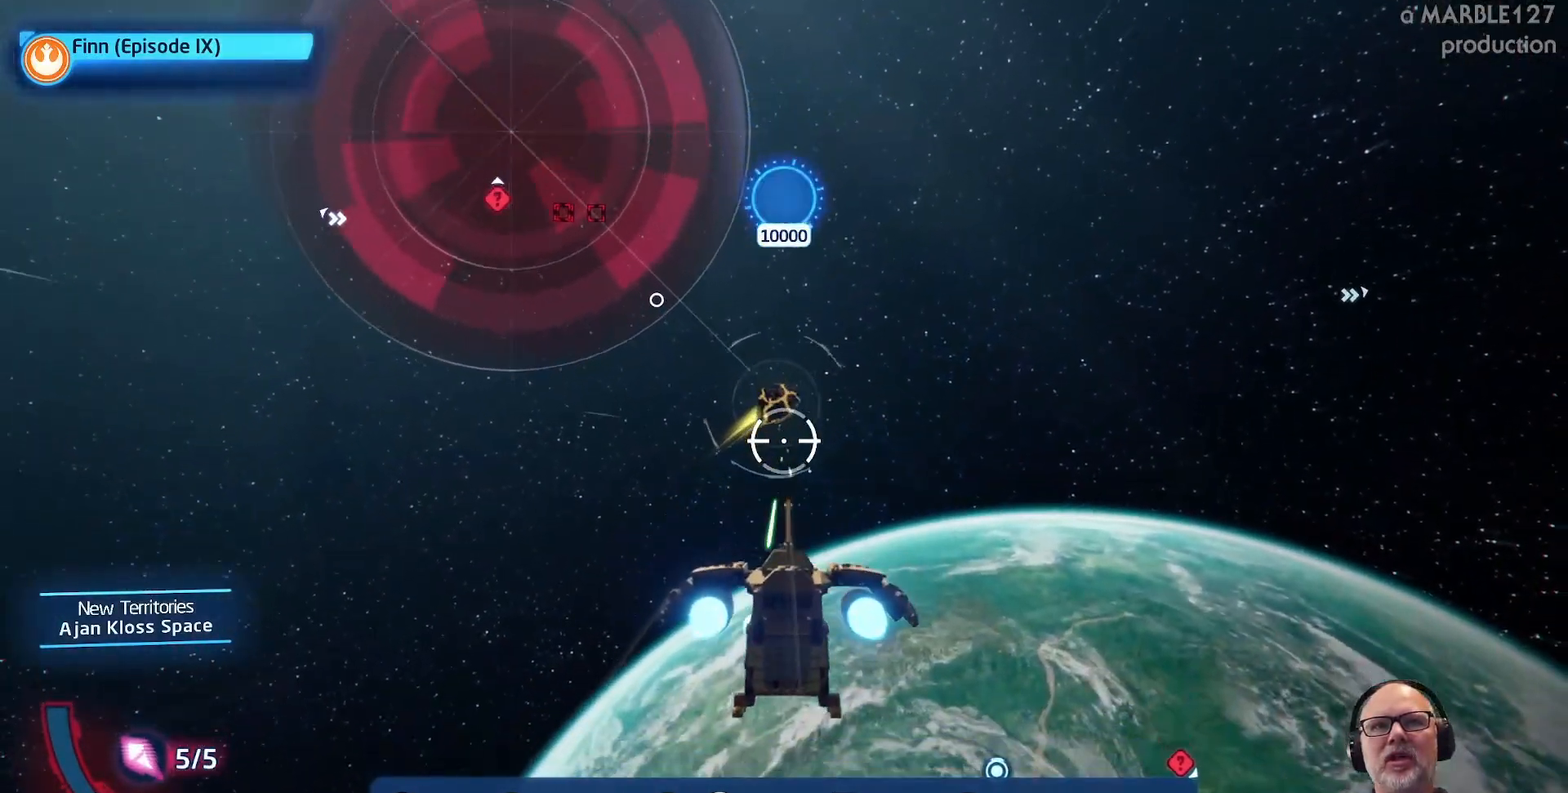
{"dt_ms": 500, "buttons": ["A"], "left_stick": "down", "right_stick": "center", "events": [[67, "left_stick", "up"], [200, "left_stick", "center"], [500, "left_stick", "down"]]}
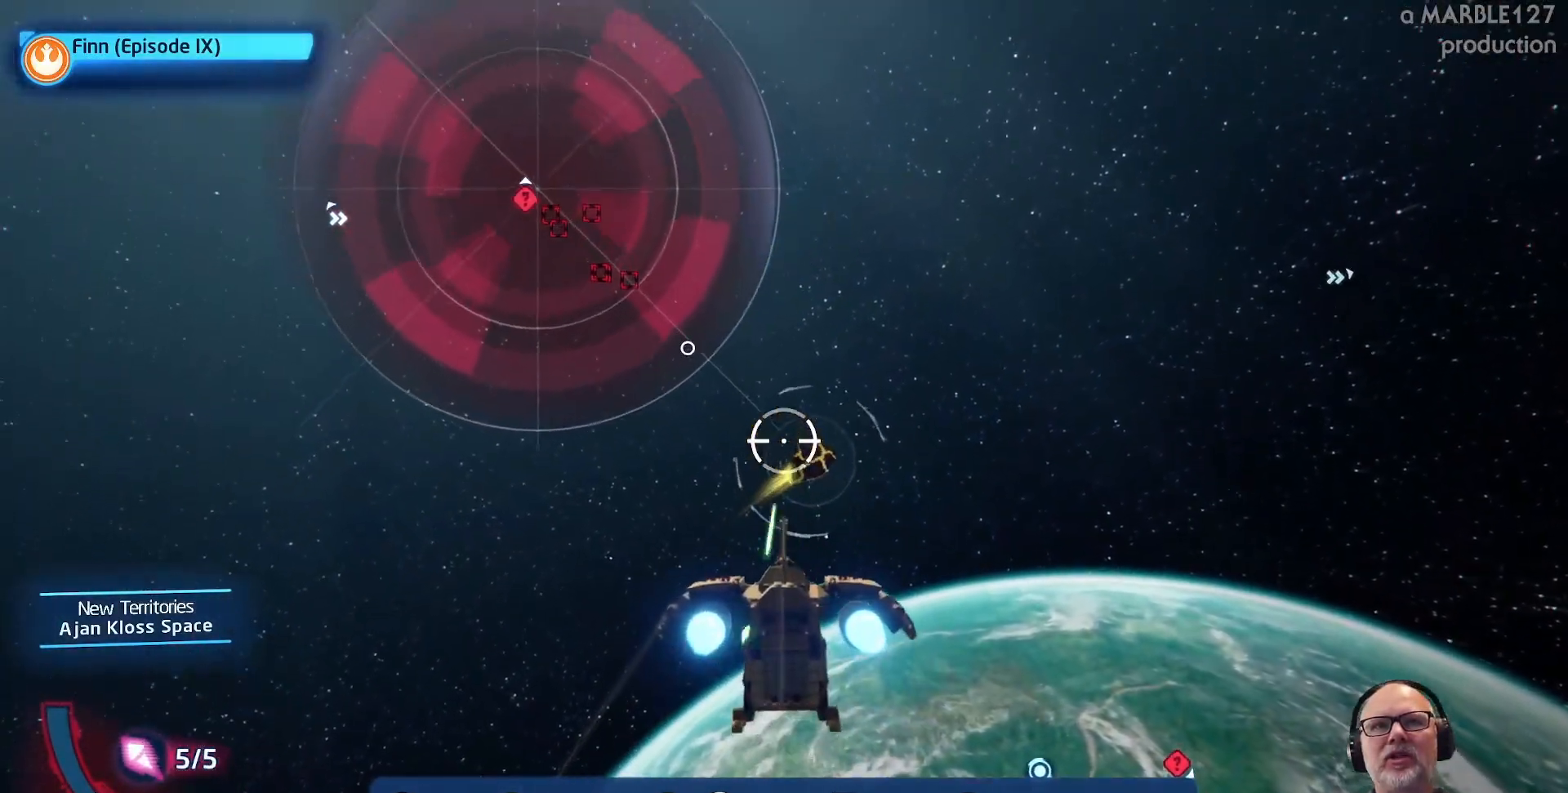
{"dt_ms": 500, "buttons": ["A"], "left_stick": "center", "right_stick": "center", "events": [[133, "left_stick", "center"], [400, "left_stick", "left"], [500, "left_stick", "center"]]}
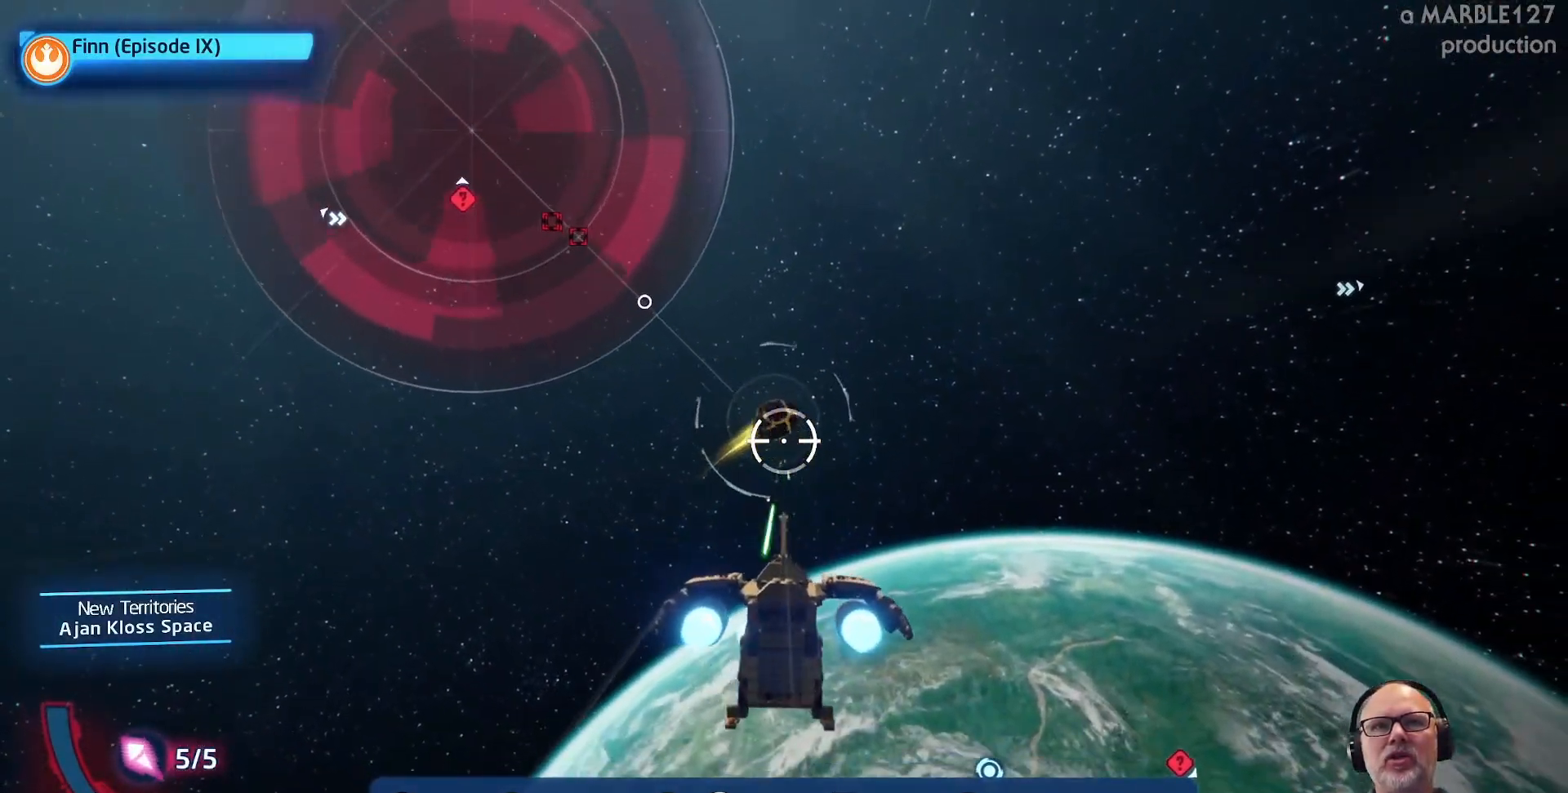
{"dt_ms": 500, "buttons": ["A"], "left_stick": "center", "right_stick": "center", "events": []}
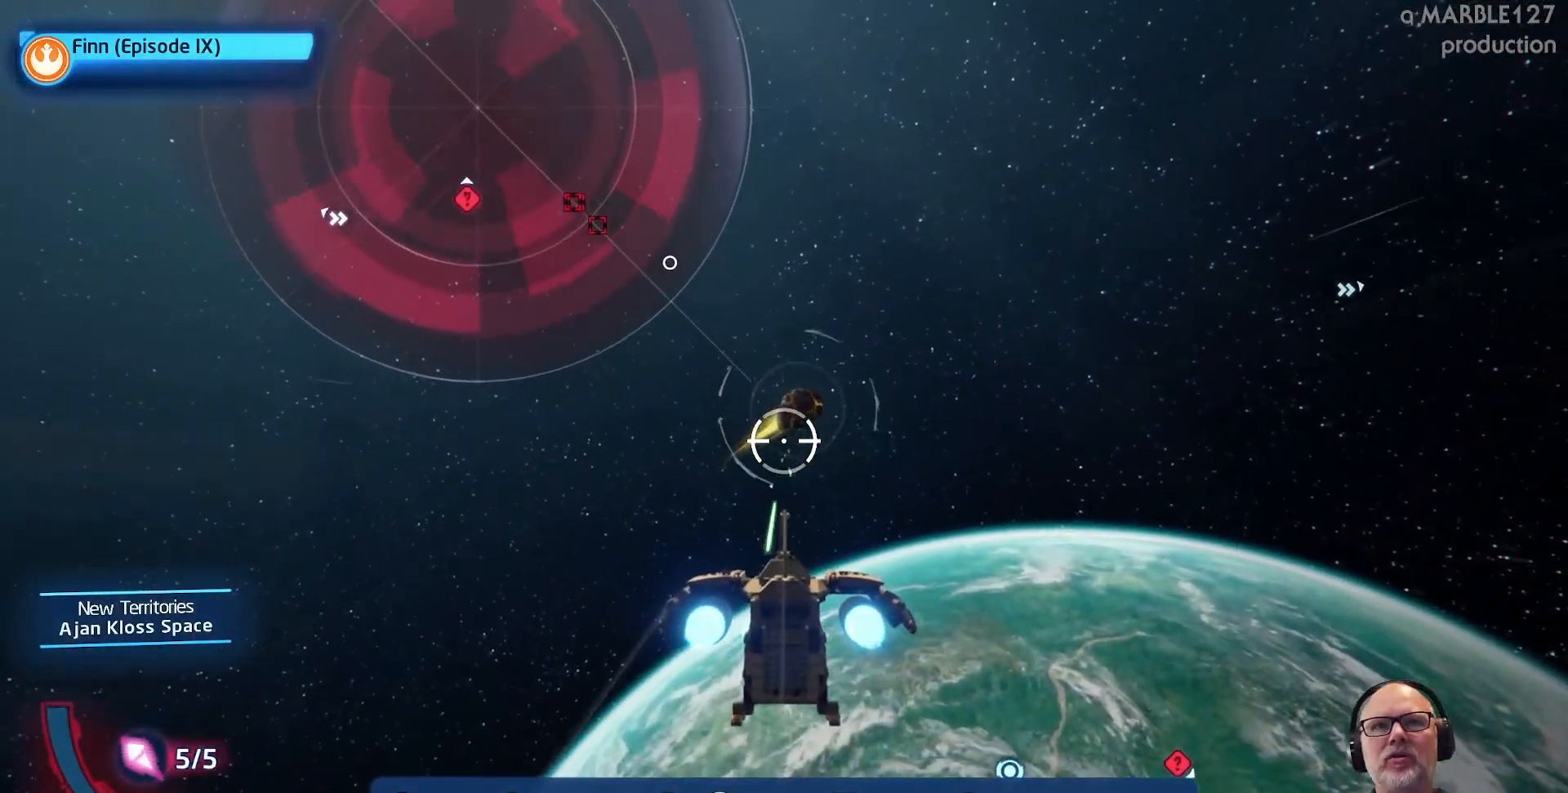
{"dt_ms": 500, "buttons": ["A"], "left_stick": "center", "right_stick": "center", "events": [[100, "left_stick", "up"], [267, "left_stick", "center"]]}